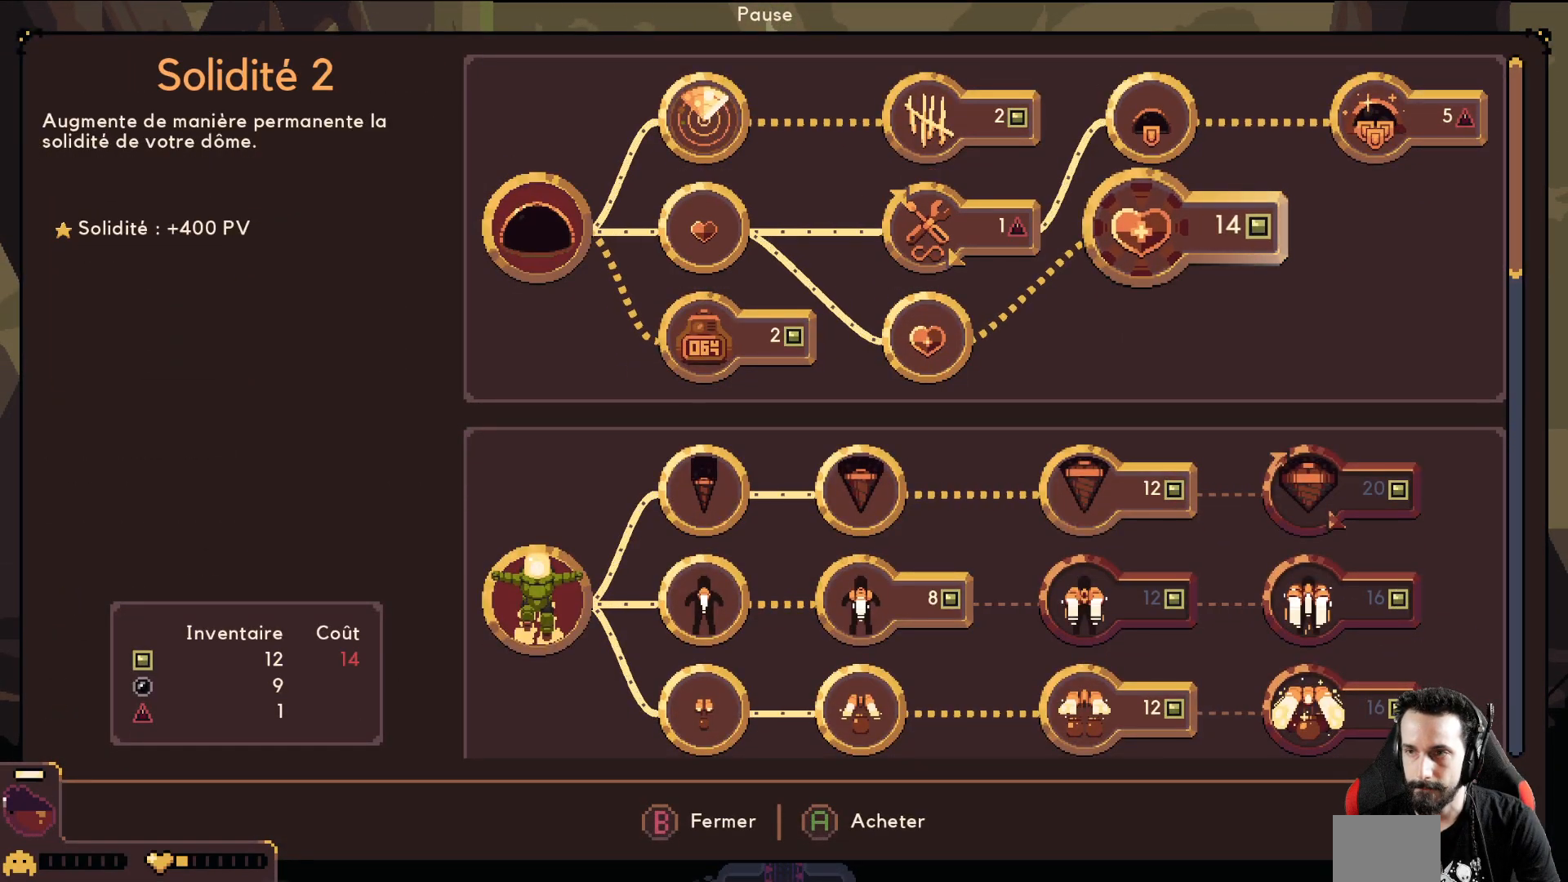
Gameplay with a controller (Xbox layout); each line is a JSON object with the inputs held at the frame after it. "events" lists button and stick changes between this image and that frame as [ms after this image, input, new state], when the widget could be followed in between. Not read: right_stick.
{"buttons": [], "left_stick": "center", "events": []}
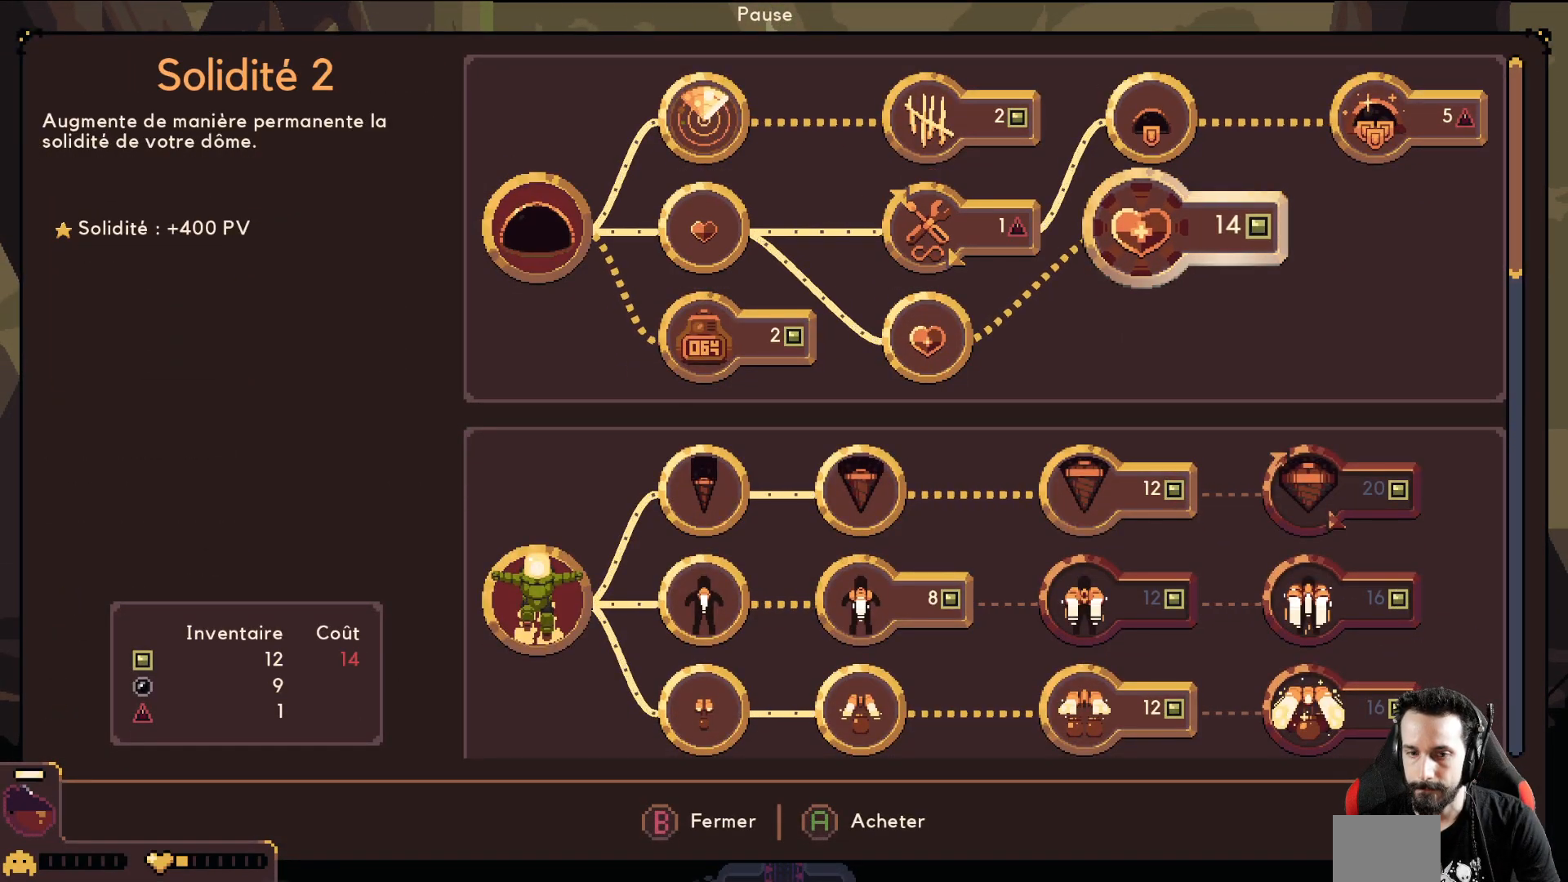
{"buttons": [], "left_stick": "center", "events": []}
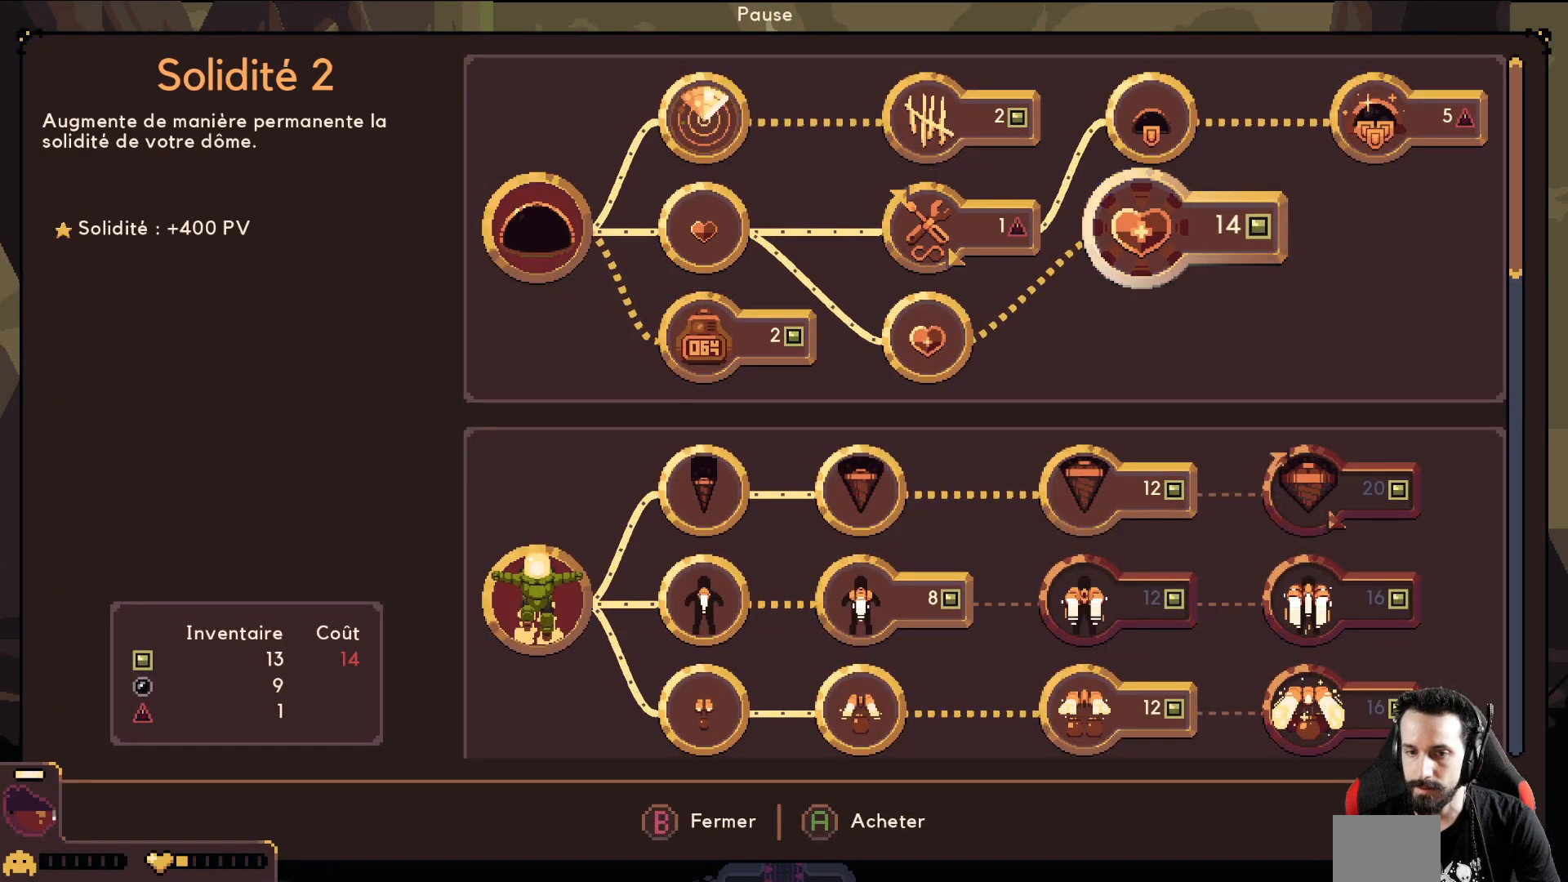
{"buttons": [], "left_stick": "center", "events": []}
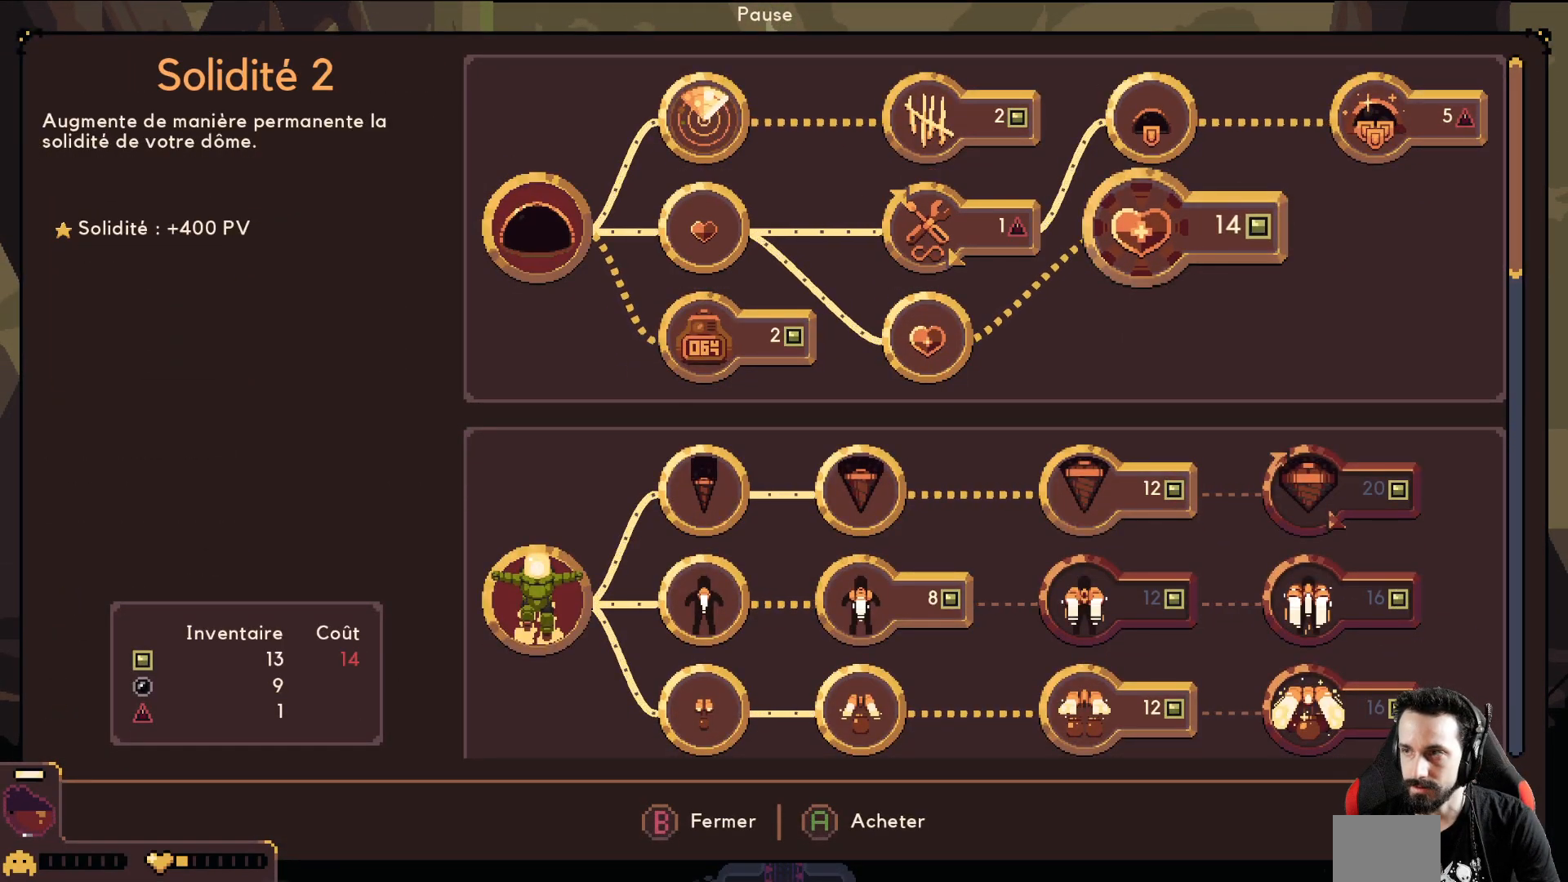
{"buttons": [], "left_stick": "center", "events": []}
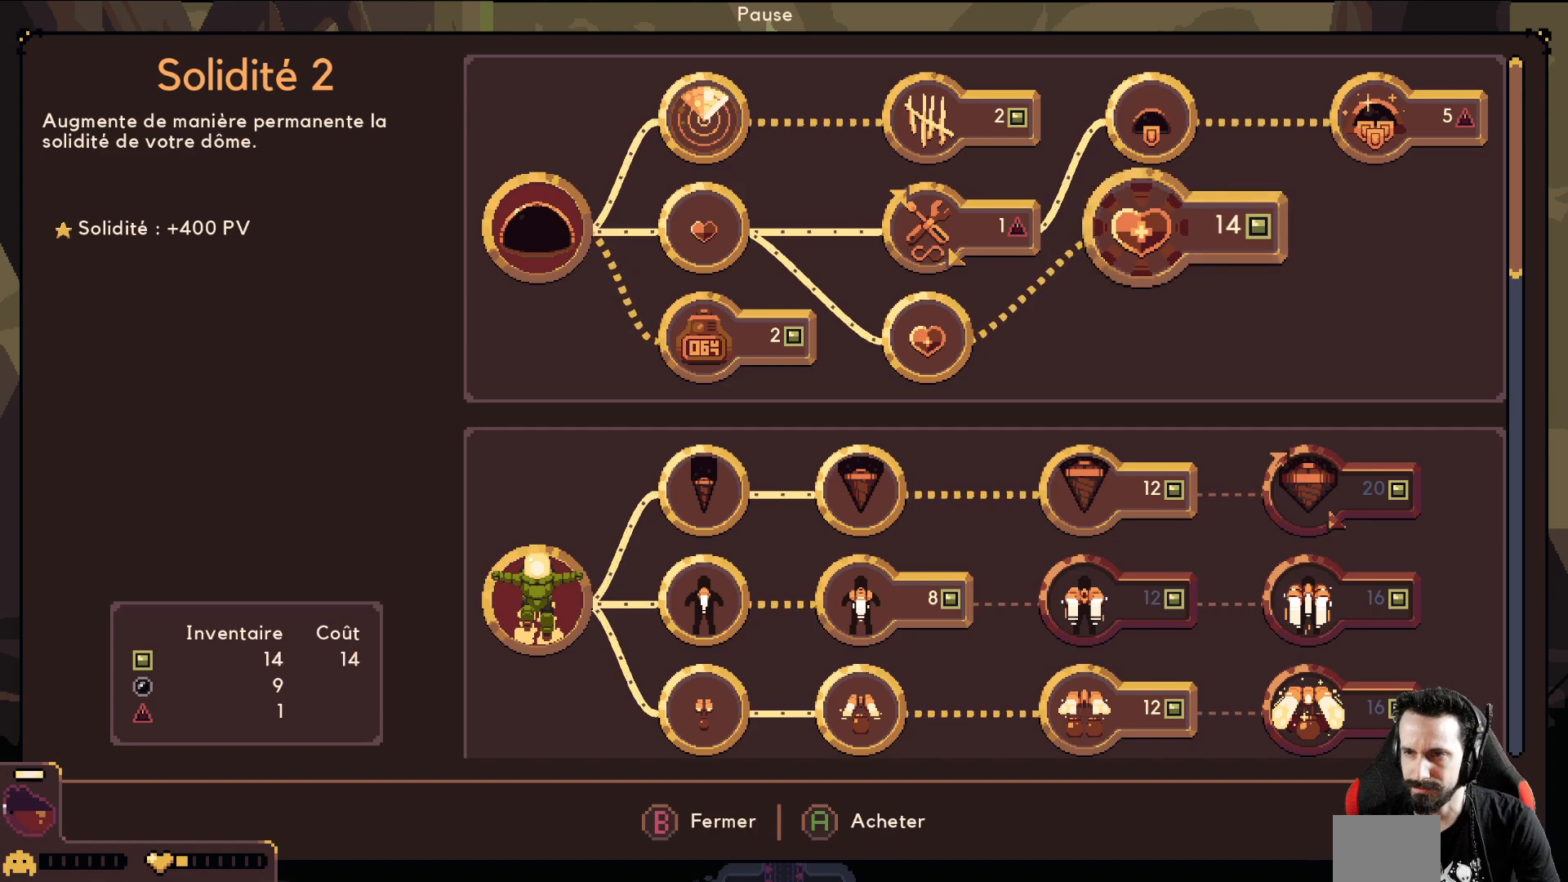
{"buttons": [], "left_stick": "center", "events": []}
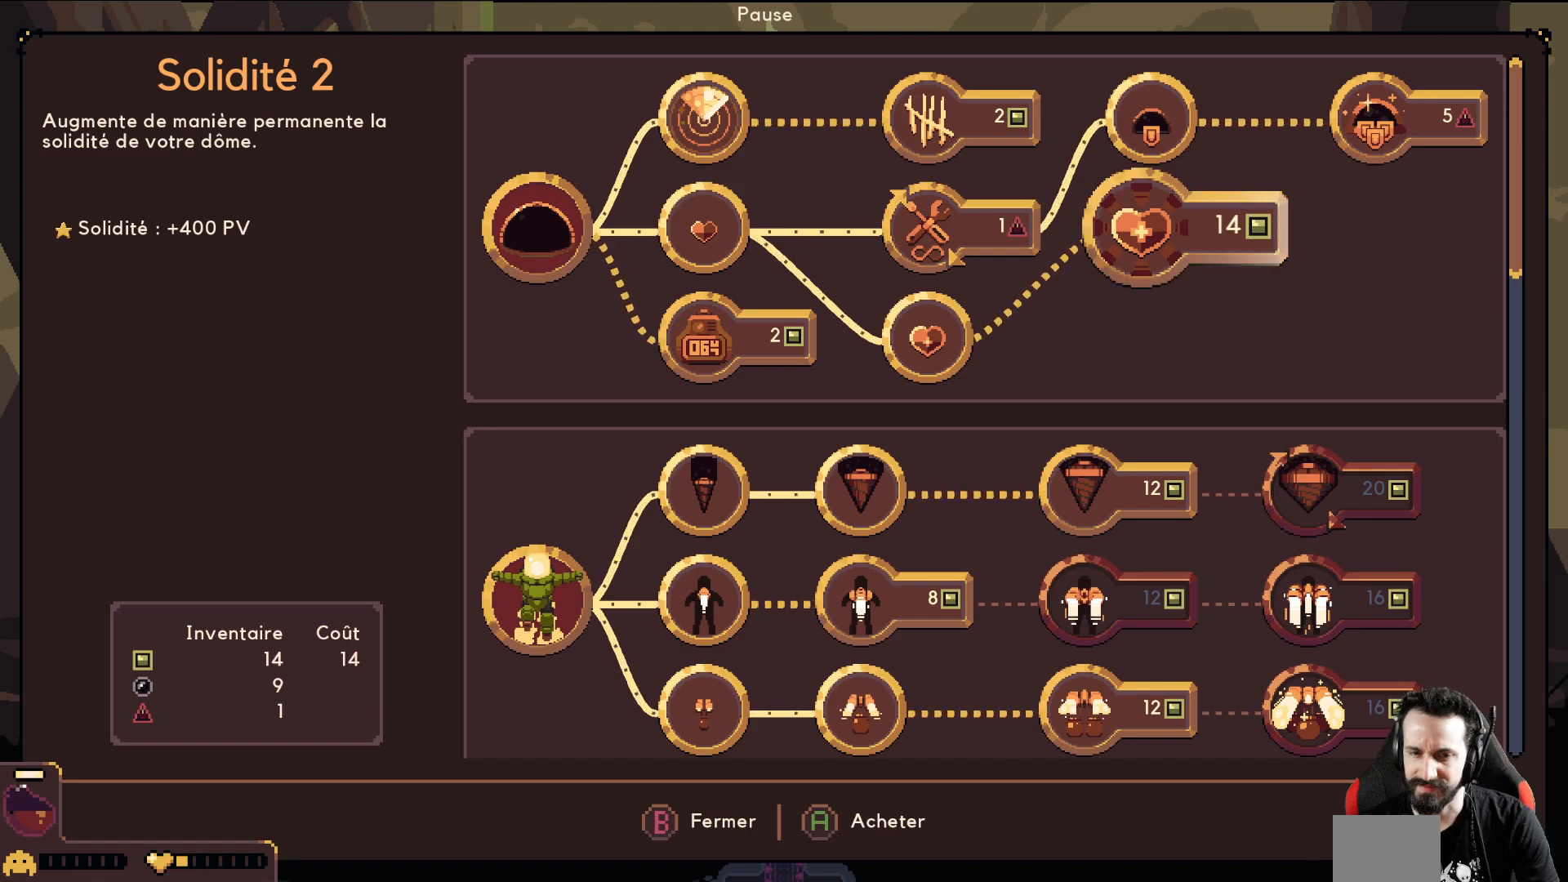
{"buttons": [], "left_stick": "center", "events": [[217, "left_stick", "left"], [333, "left_stick", "center"]]}
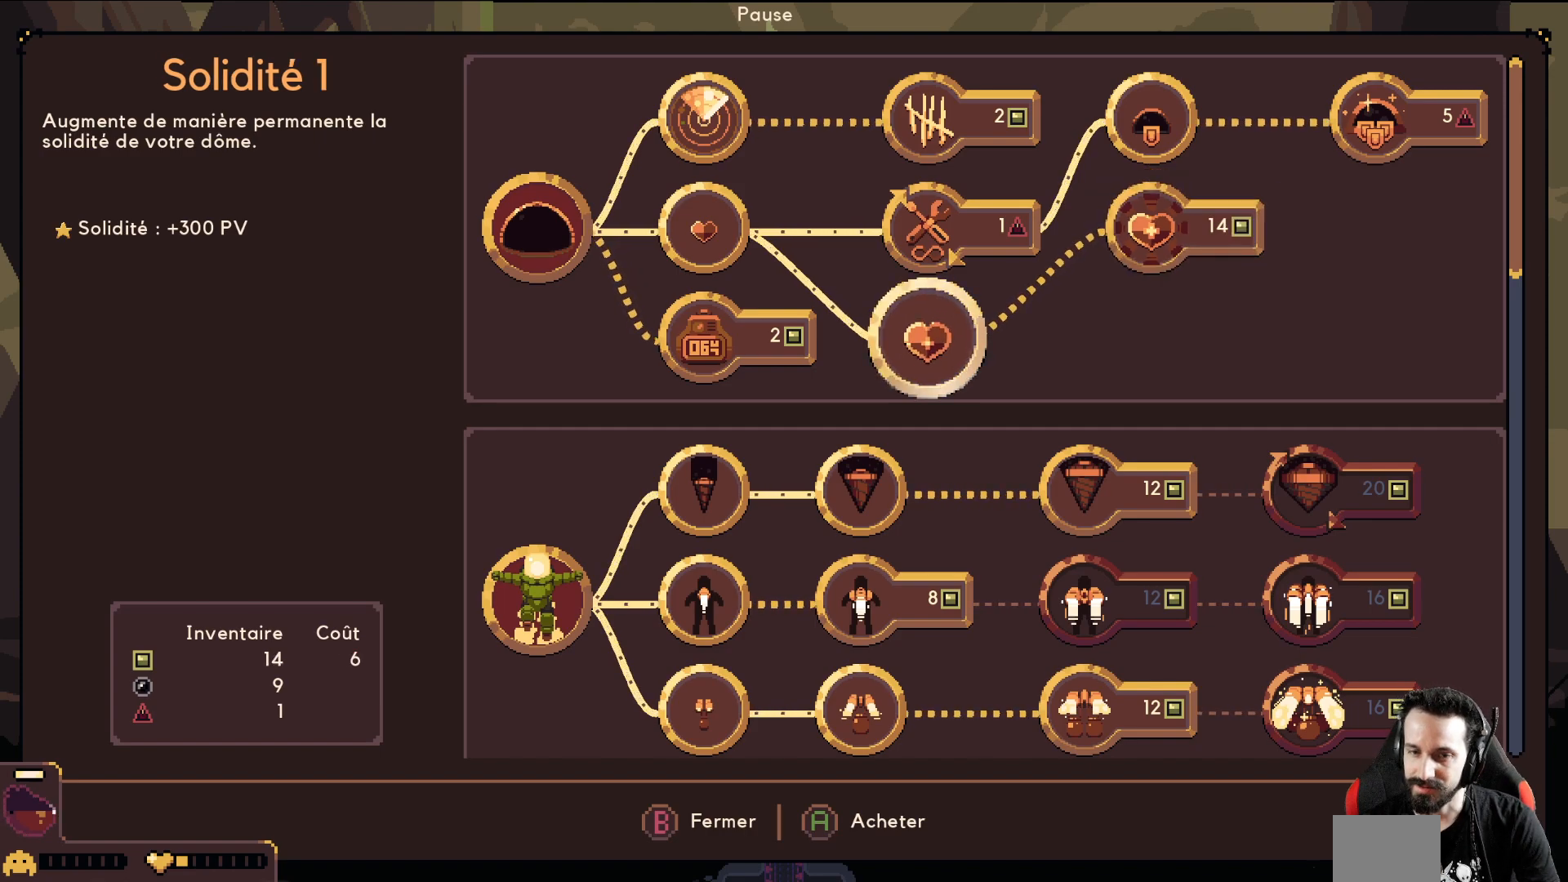
{"buttons": [], "left_stick": "center", "events": [[250, "left_stick", "up"], [400, "left_stick", "center"]]}
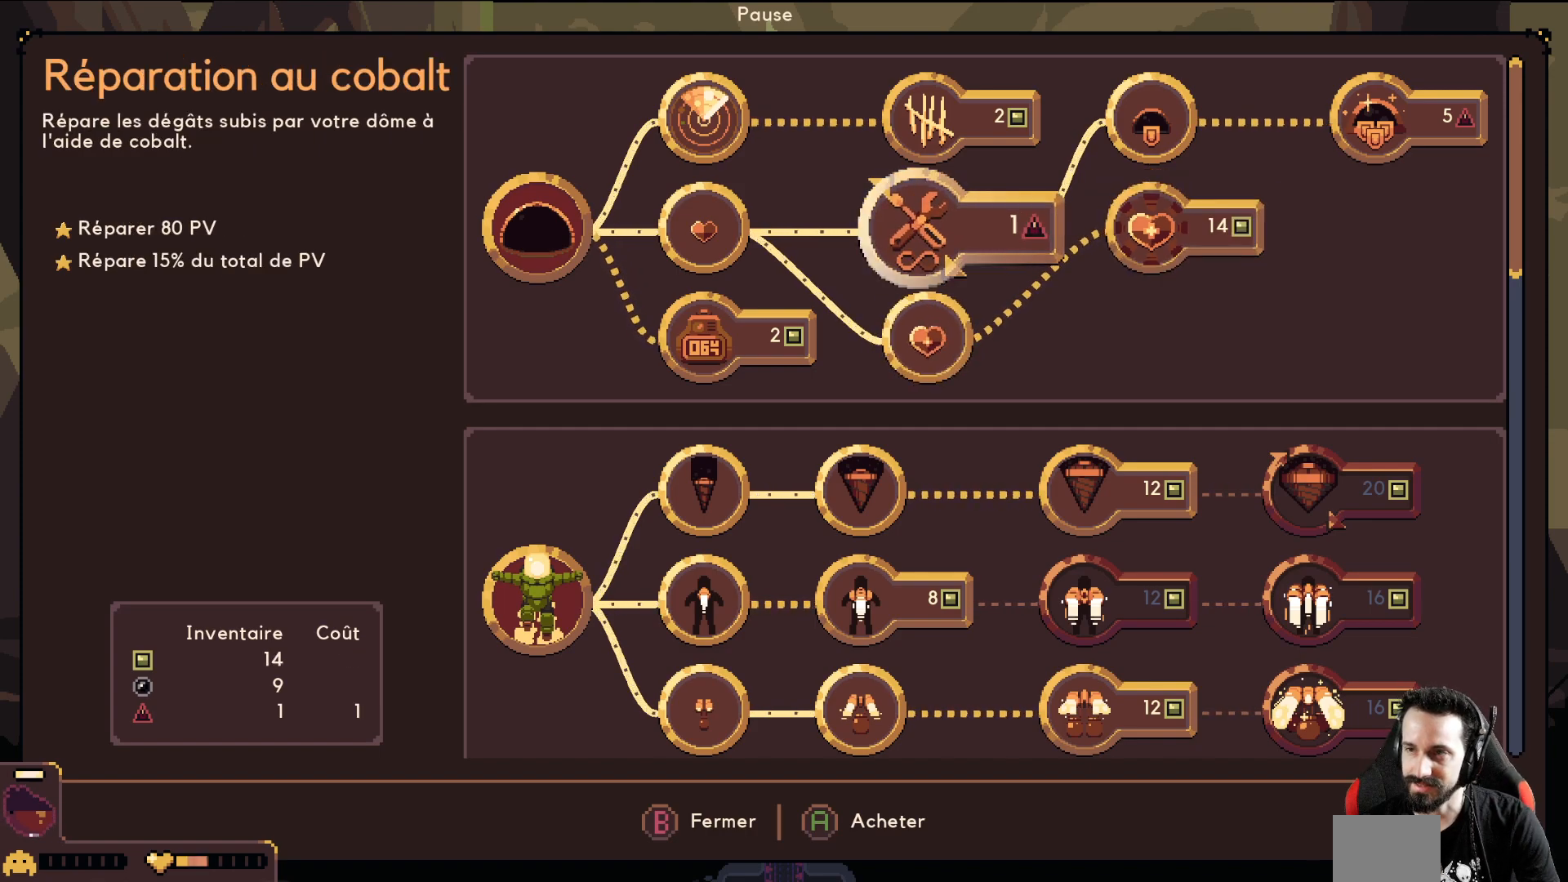
{"buttons": [], "left_stick": "down", "events": [[100, "left_stick", "right"], [250, "left_stick", "center"], [400, "left_stick", "down"]]}
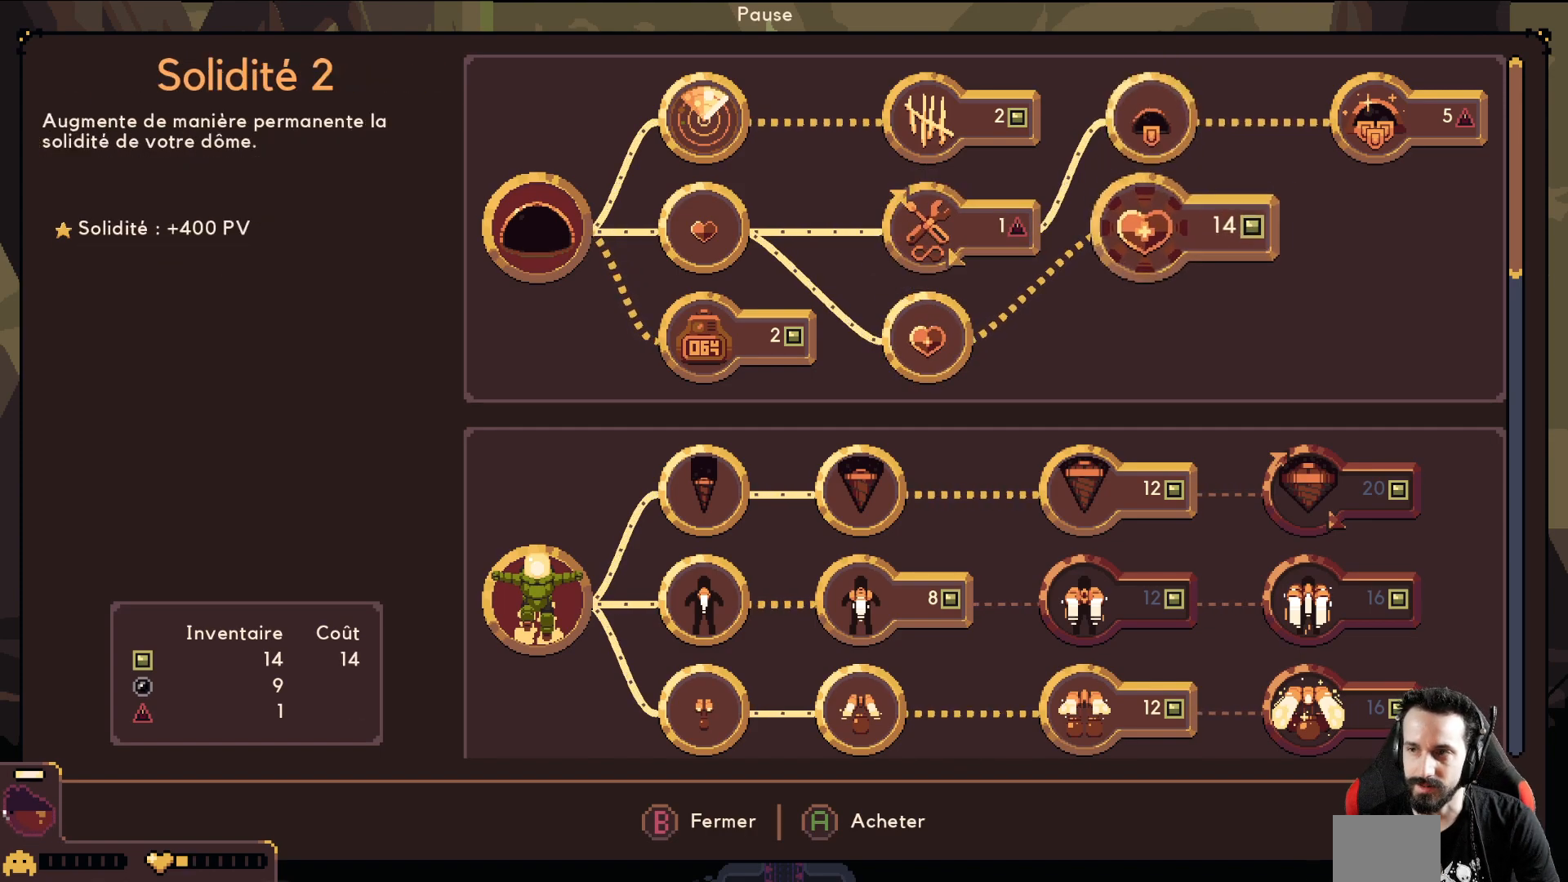
{"buttons": [], "left_stick": "center", "events": [[50, "left_stick", "center"]]}
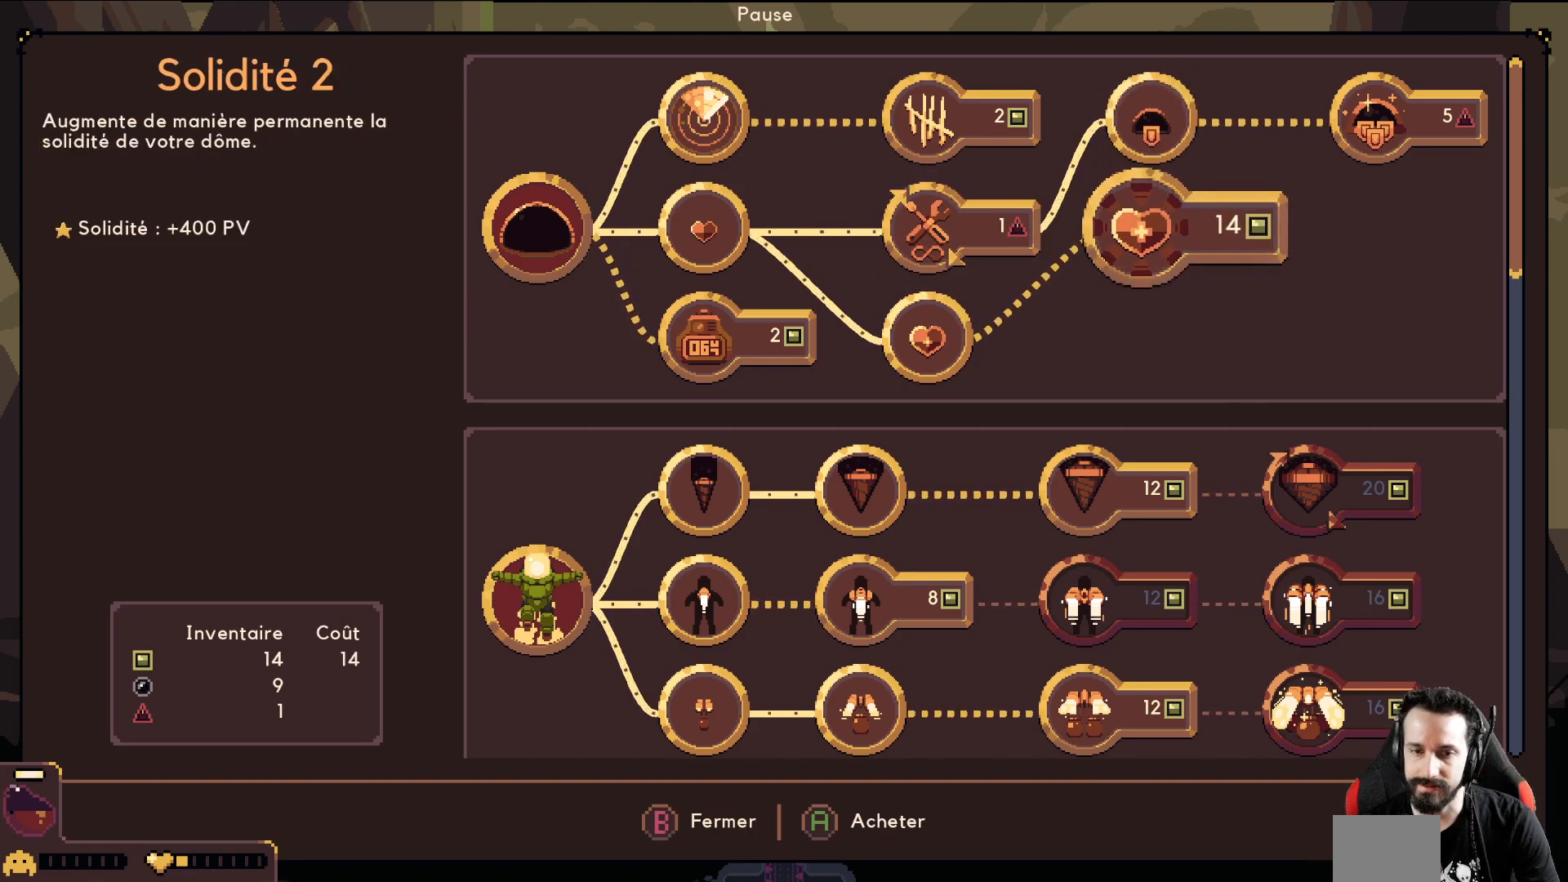
{"buttons": [], "left_stick": "center", "events": []}
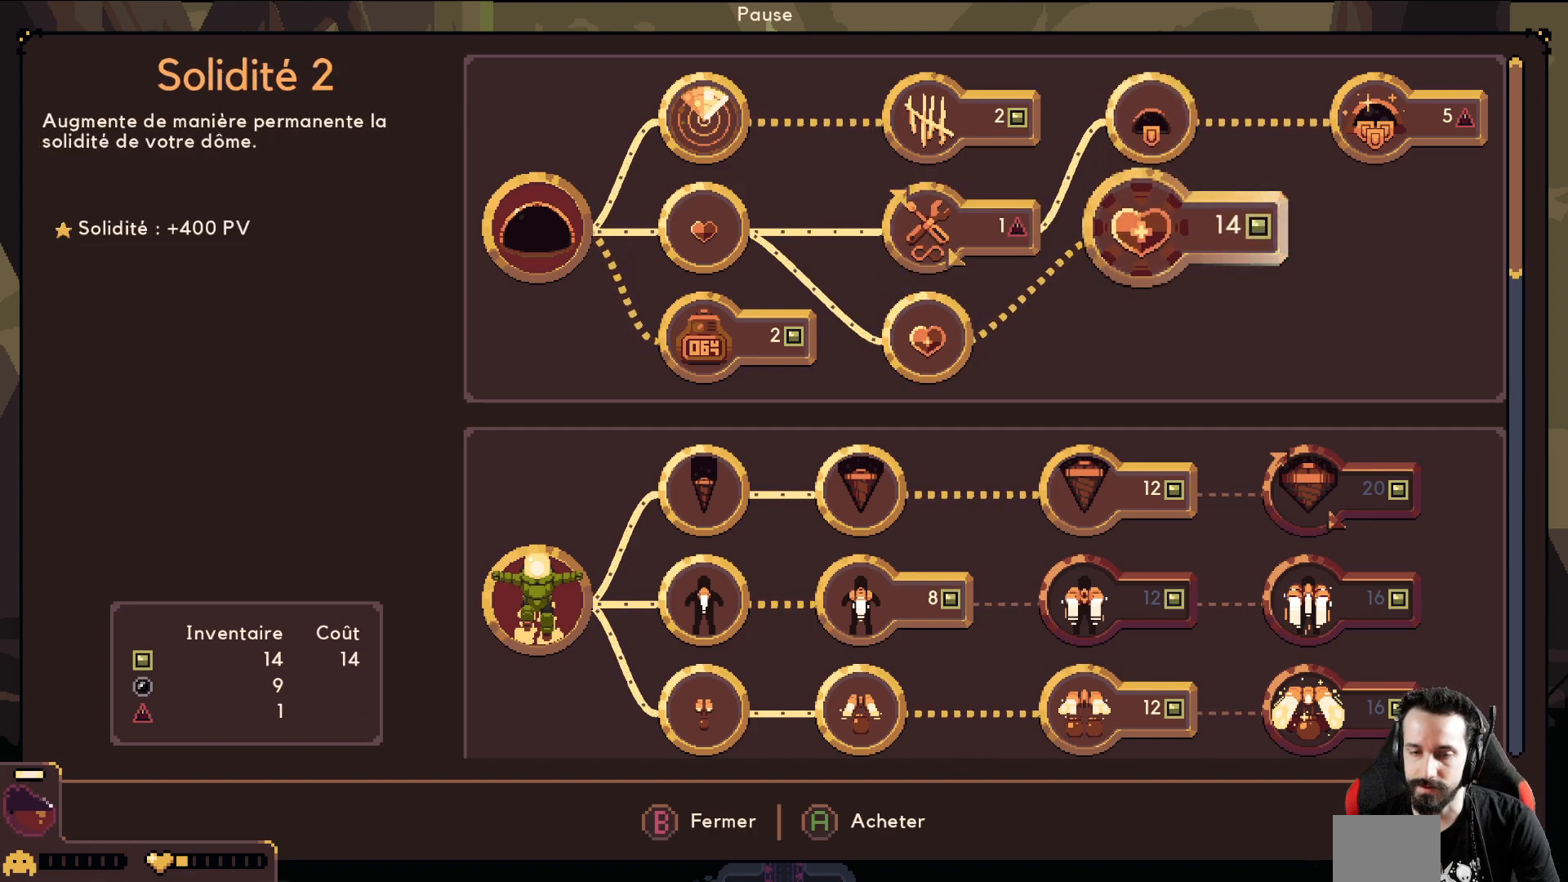
{"buttons": [], "left_stick": "center", "events": []}
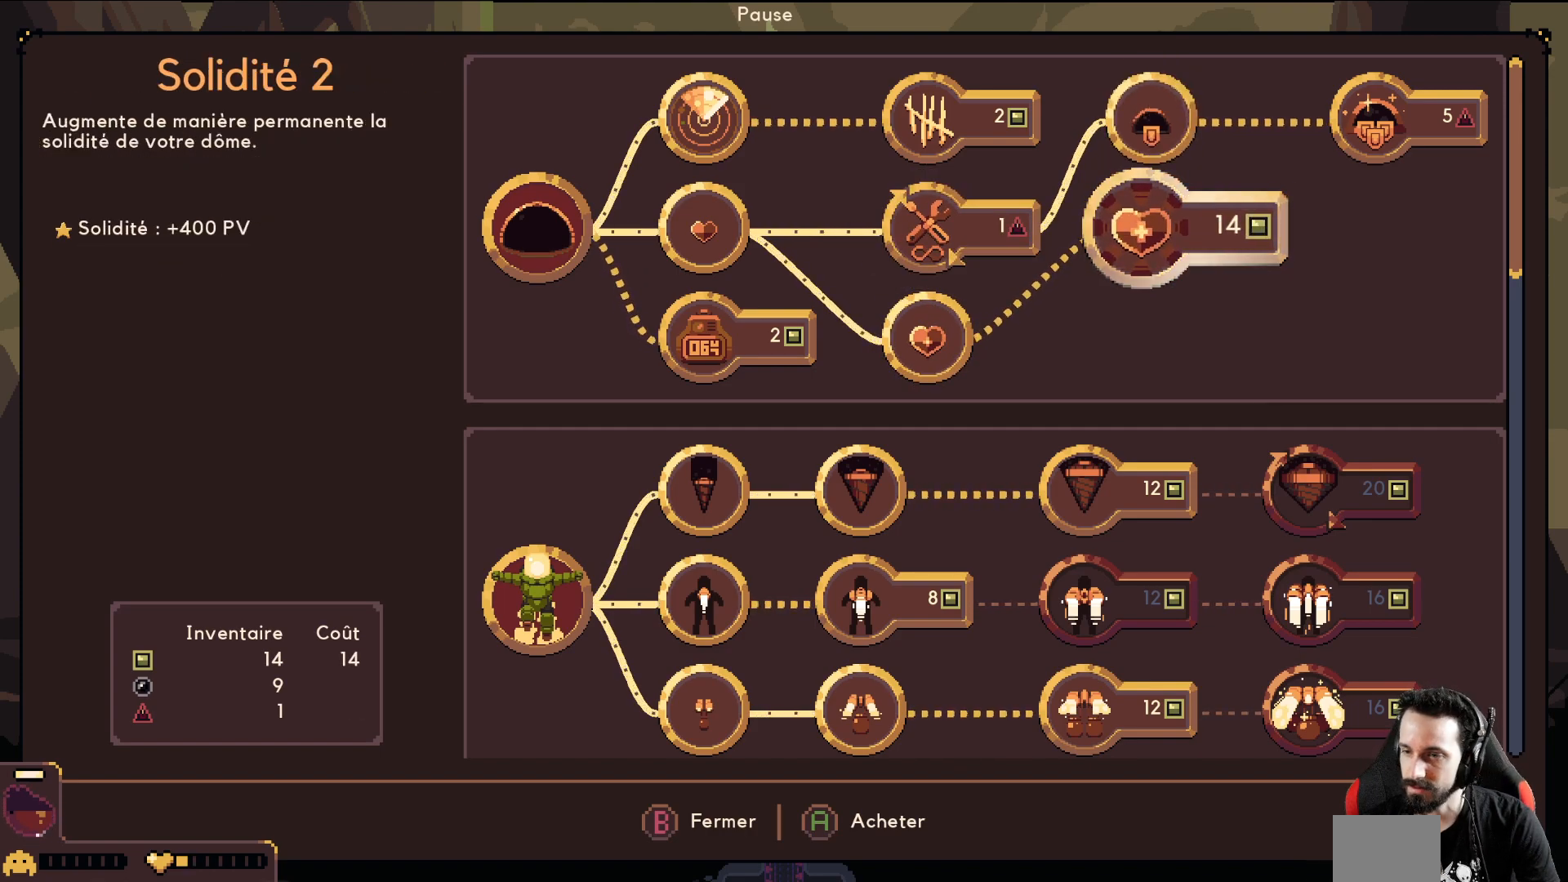
{"buttons": [], "left_stick": "center", "events": []}
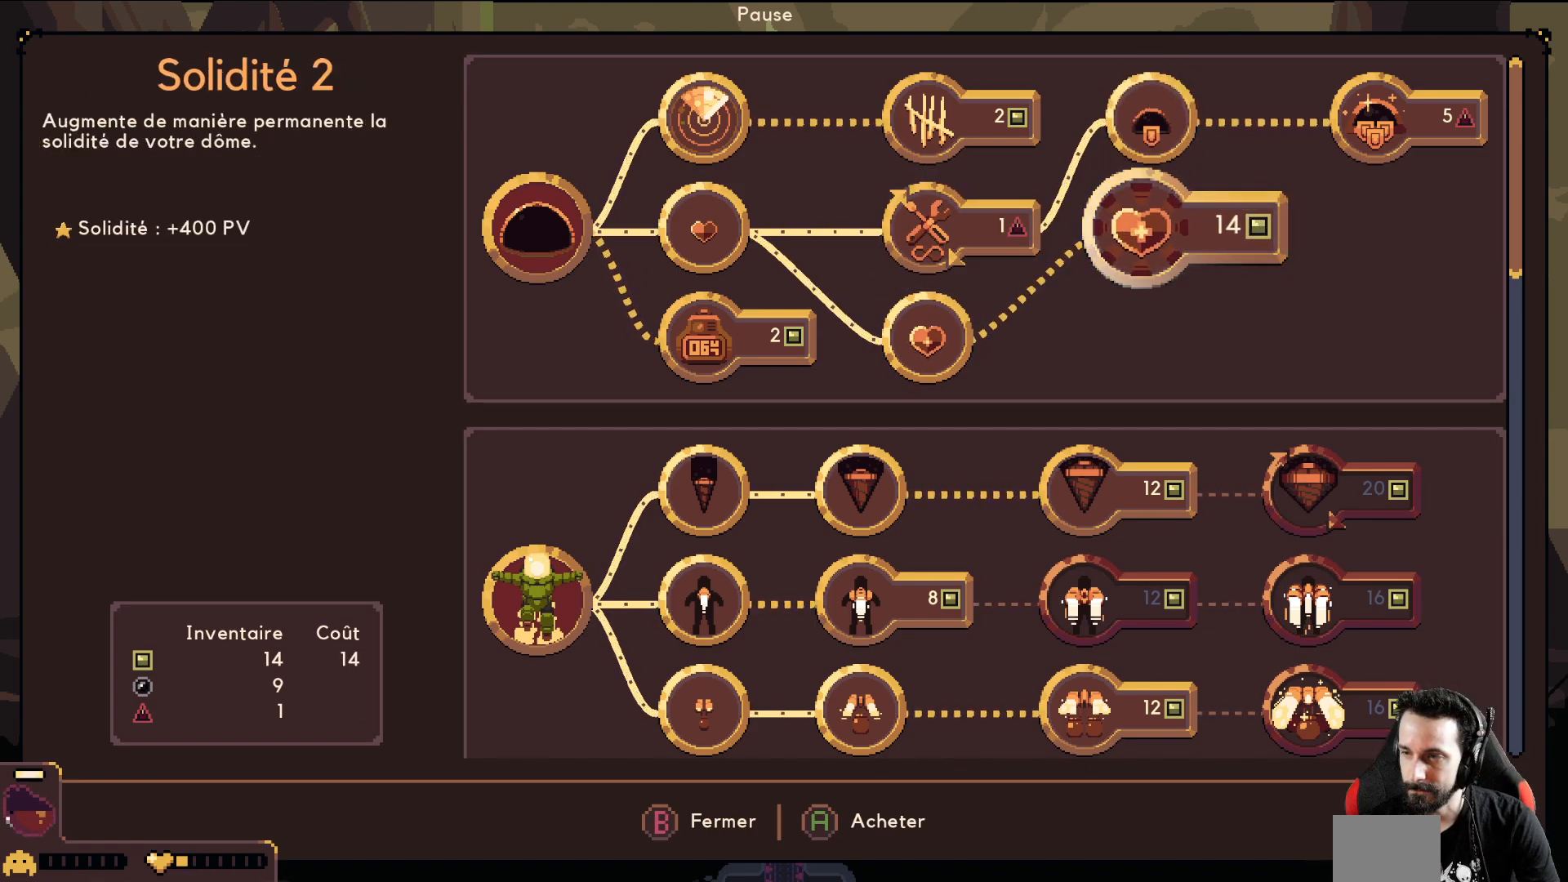
{"buttons": [], "left_stick": "center", "events": []}
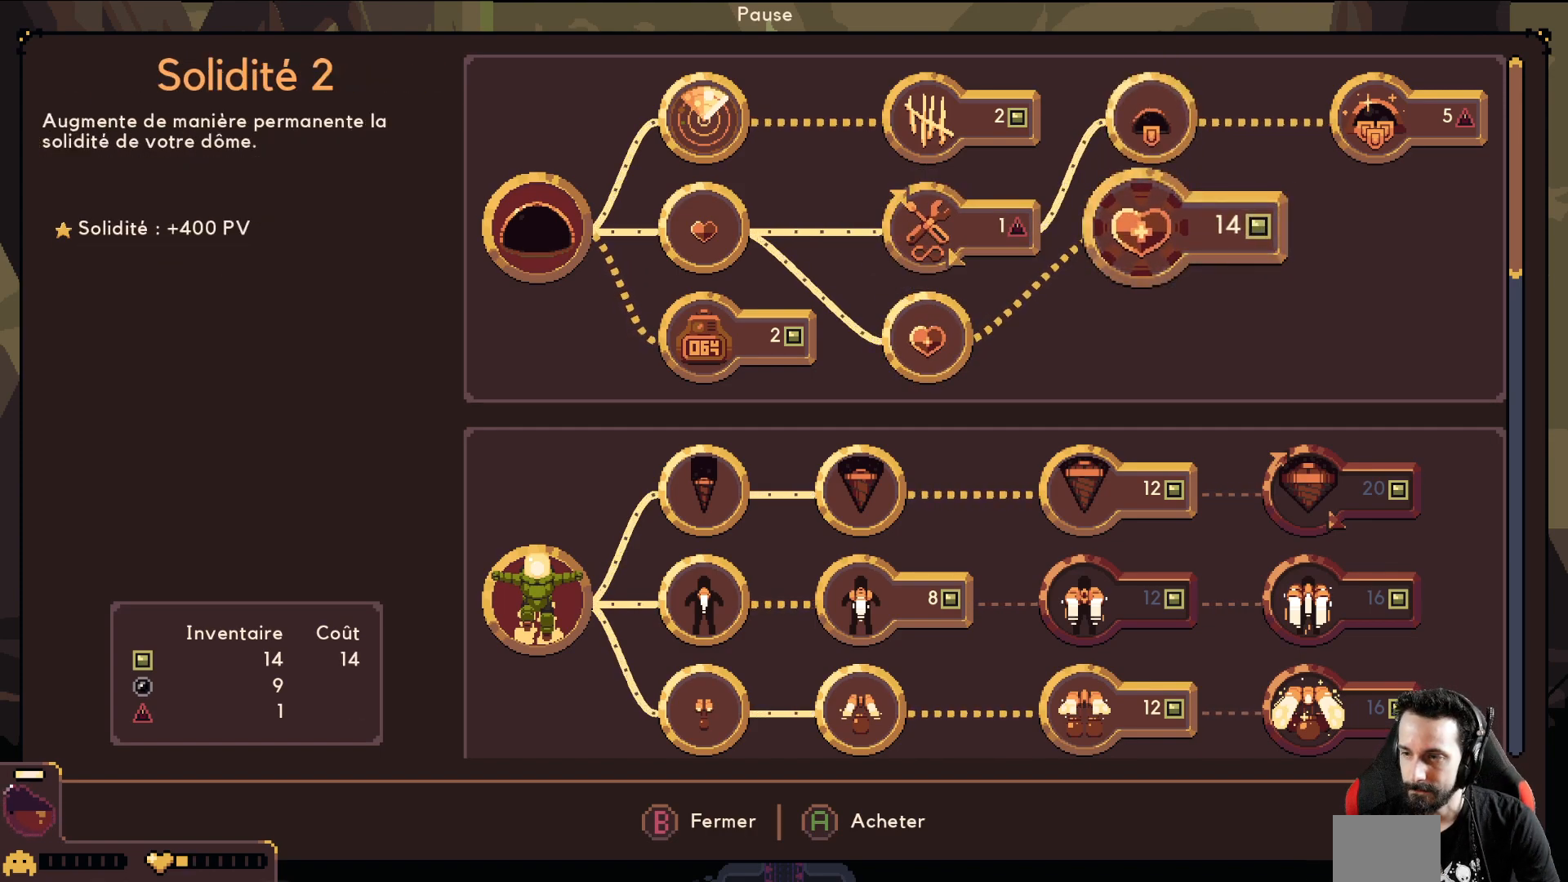
{"buttons": [], "left_stick": "center", "events": []}
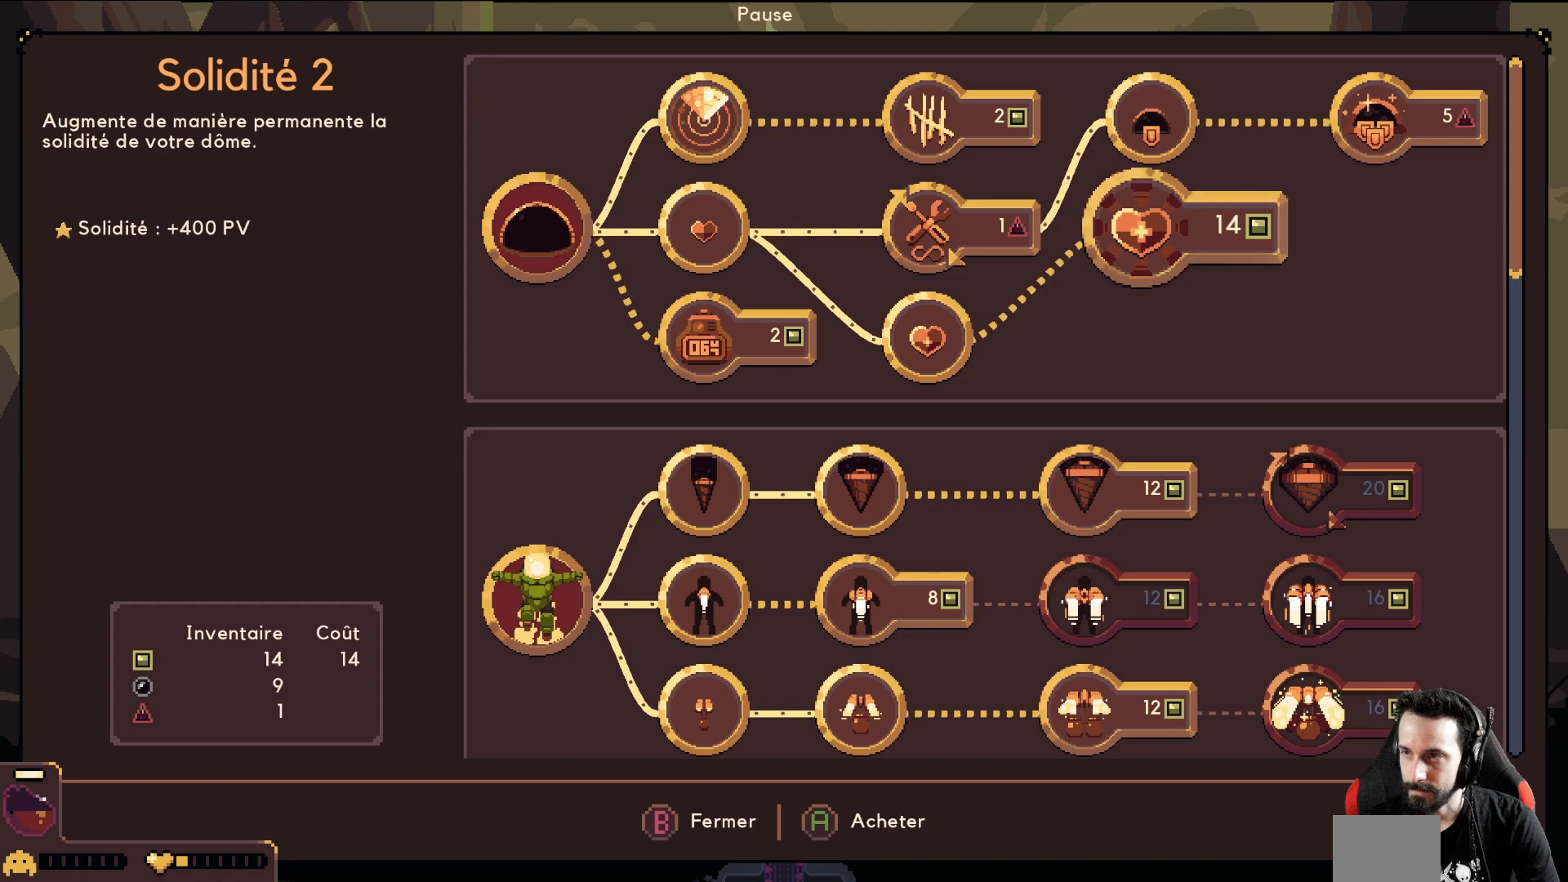
{"buttons": [], "left_stick": "center", "events": [[133, "left_stick", "down"], [283, "left_stick", "center"]]}
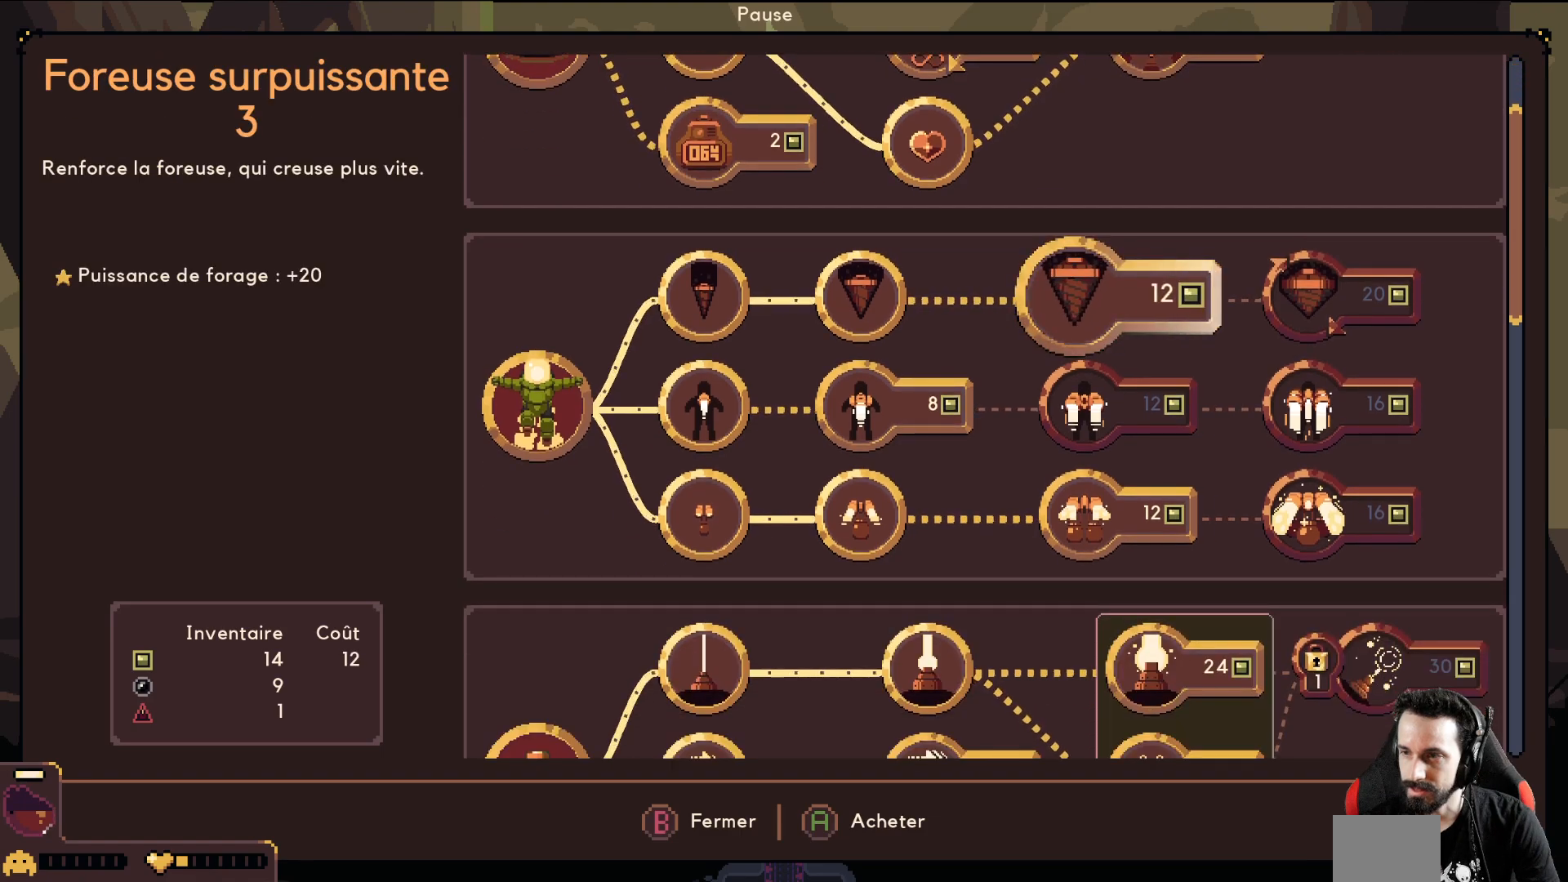
{"buttons": [], "left_stick": "down", "events": [[300, "left_stick", "down"], [450, "left_stick", "center"], [500, "left_stick", "down"]]}
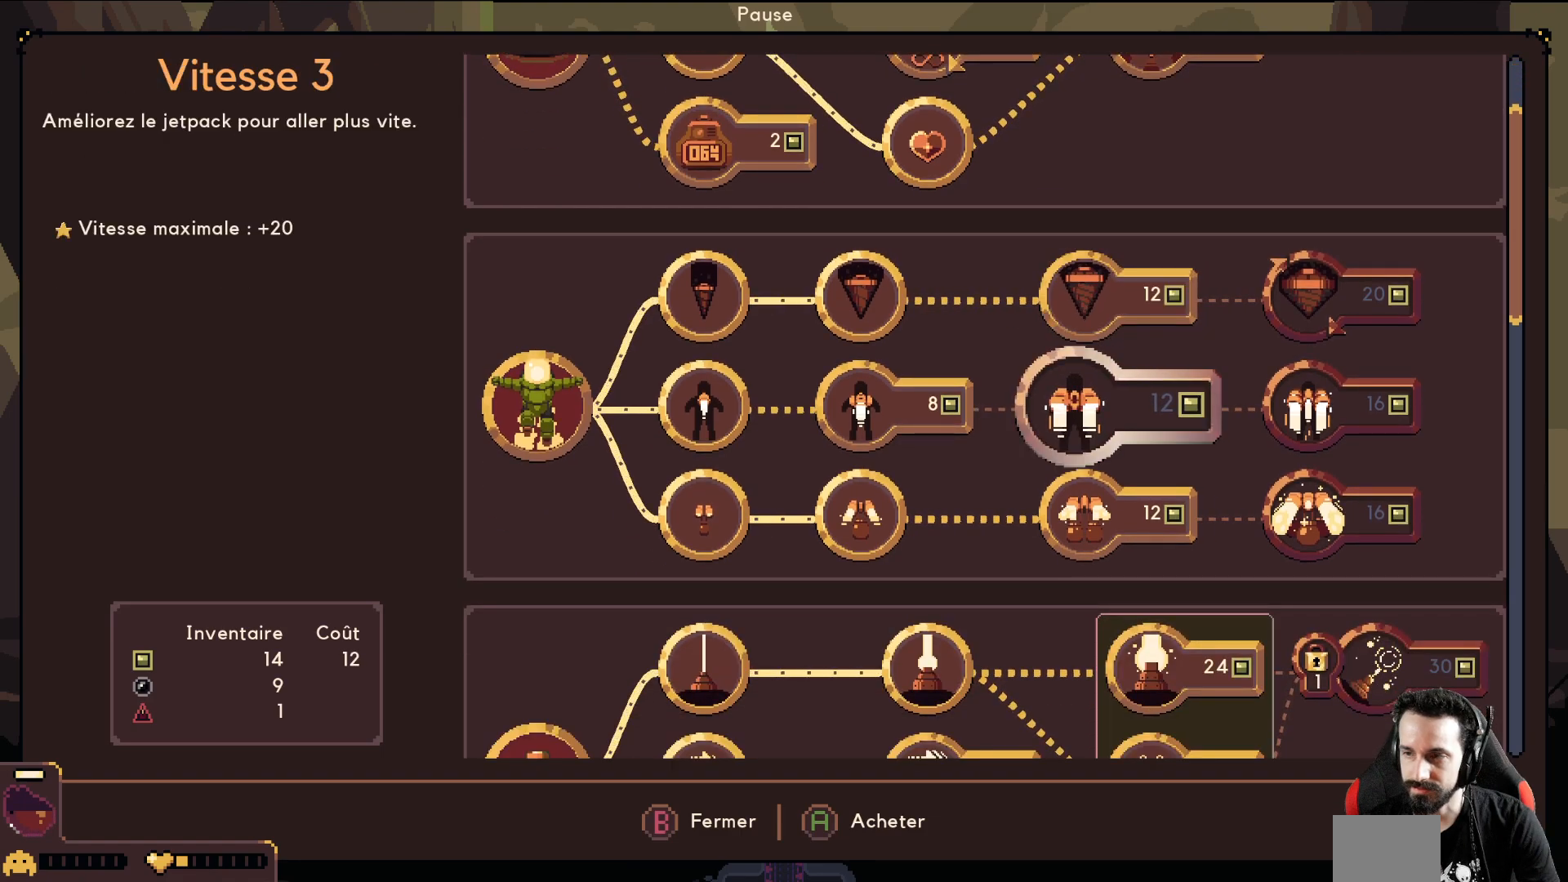
{"buttons": [], "left_stick": "center", "events": [[133, "left_stick", "center"], [317, "left_stick", "down"], [483, "left_stick", "center"]]}
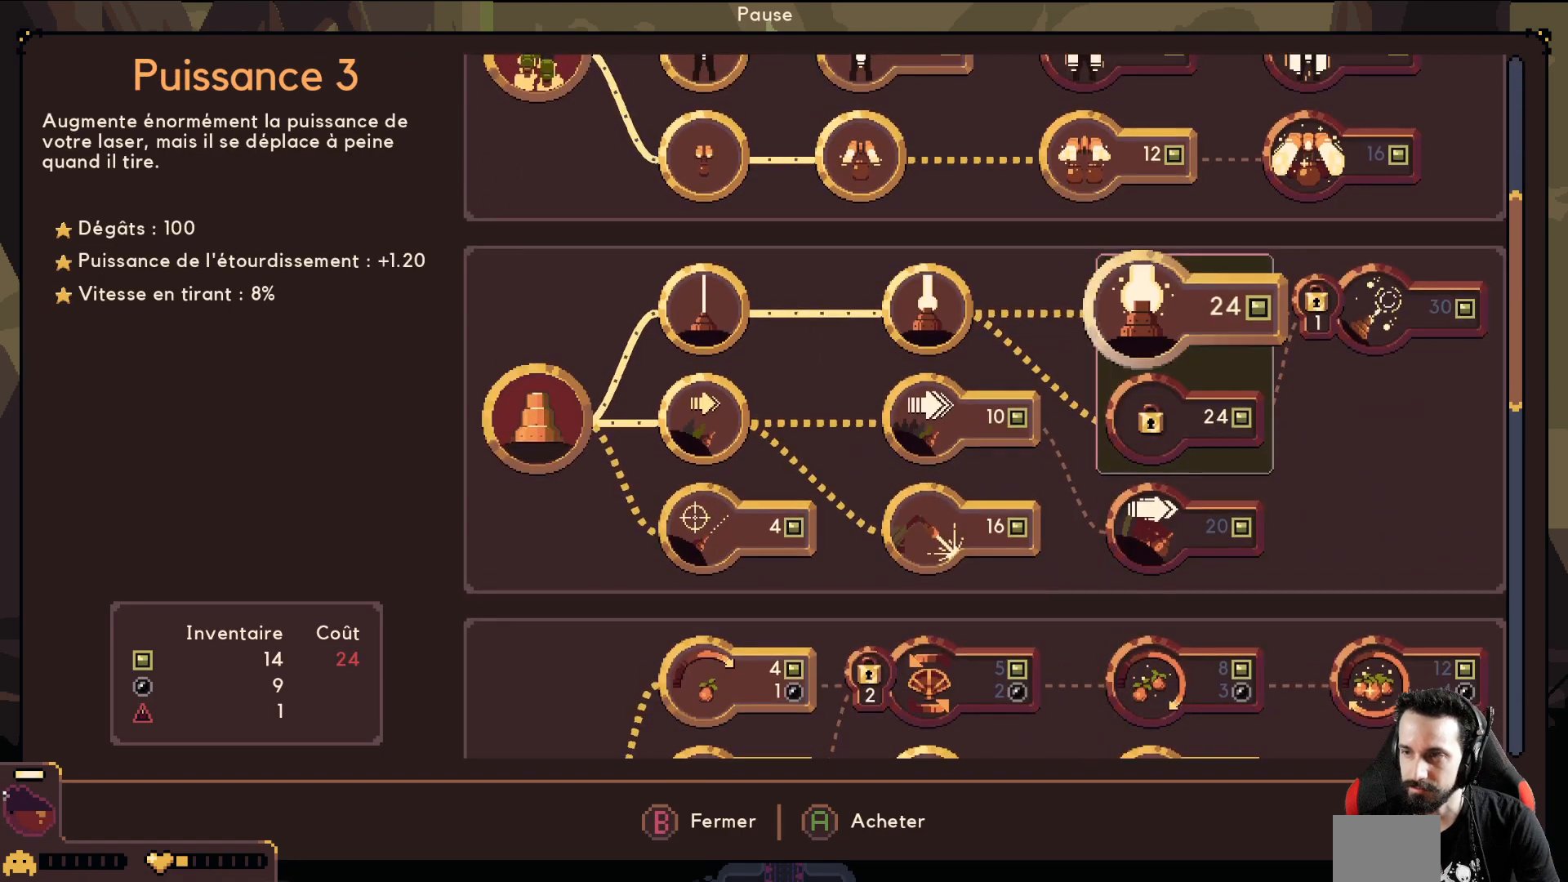
{"buttons": [], "left_stick": "down", "events": [[500, "left_stick", "down"]]}
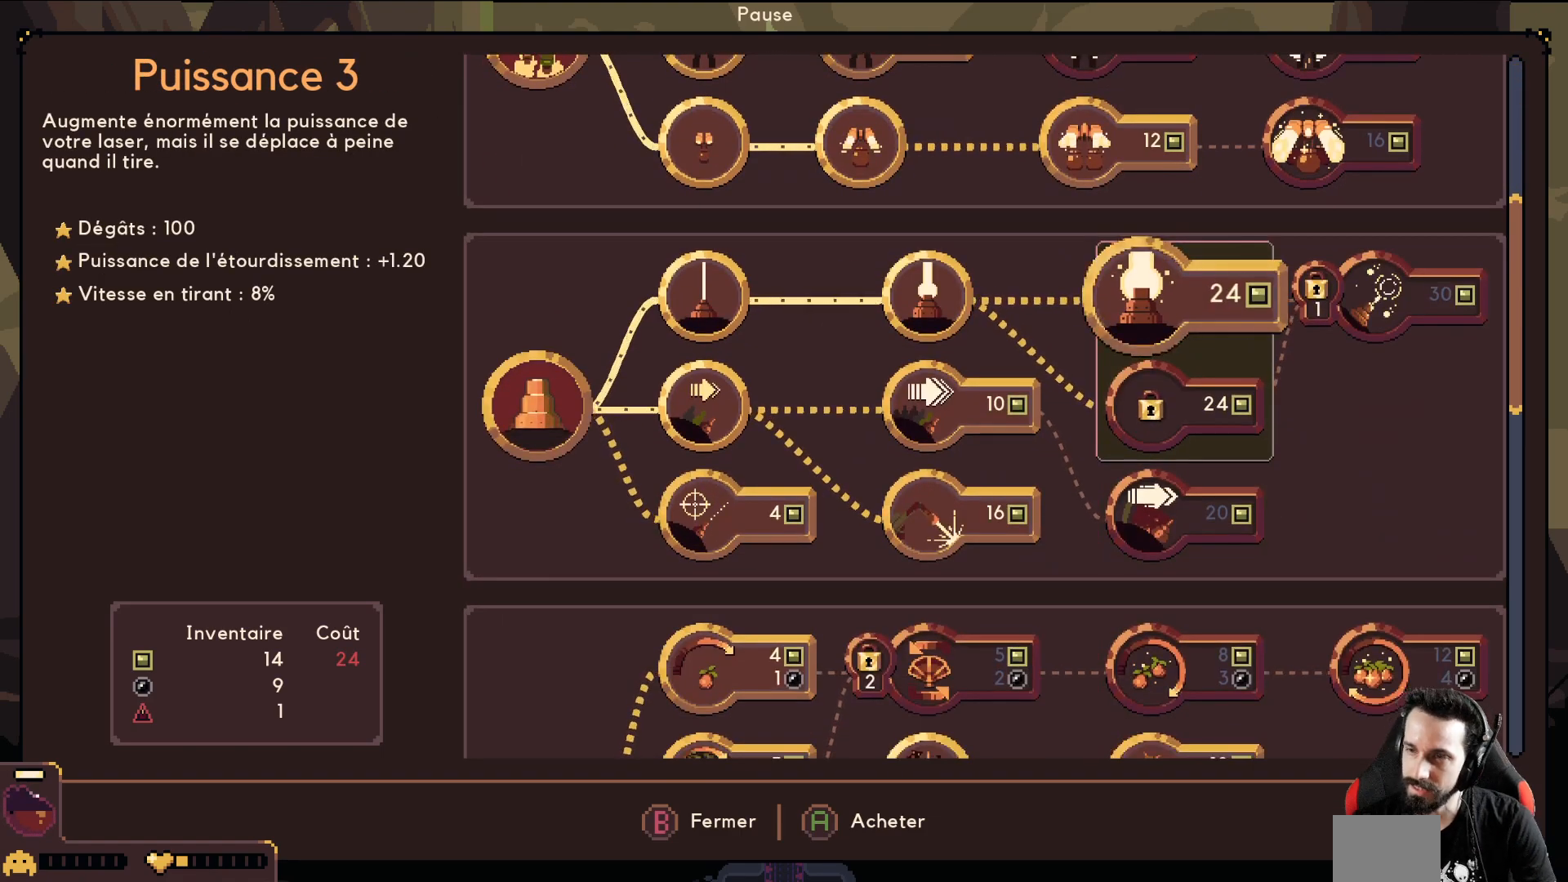
{"buttons": [], "left_stick": "center", "events": [[167, "left_stick", "center"]]}
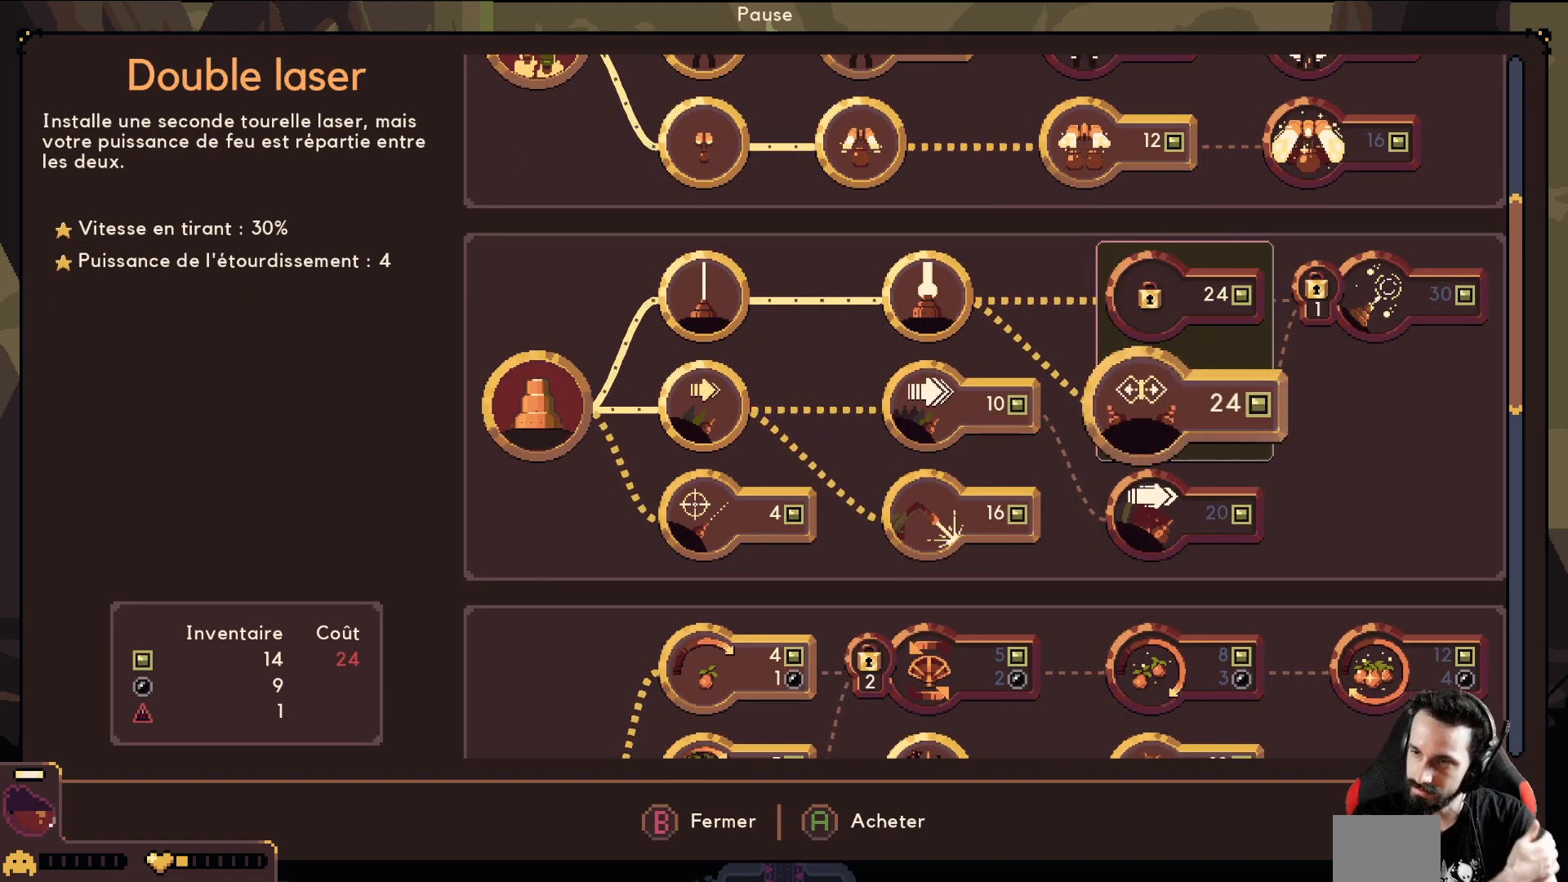
{"buttons": [], "left_stick": "left", "events": [[400, "left_stick", "left"]]}
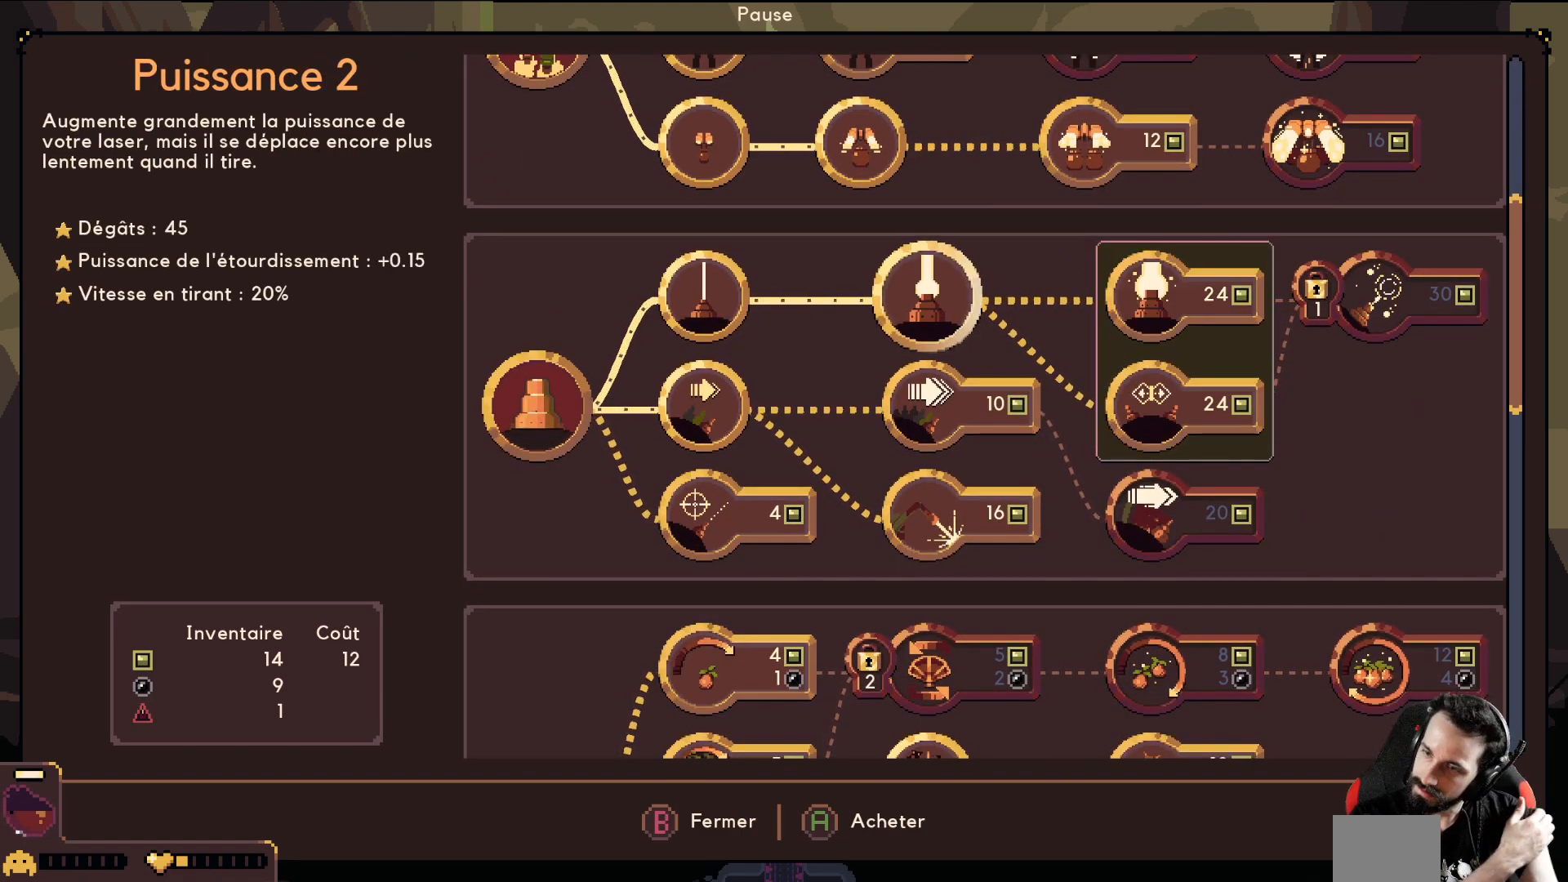
{"buttons": [], "left_stick": "center", "events": [[33, "left_stick", "center"], [267, "left_stick", "down"], [400, "left_stick", "center"]]}
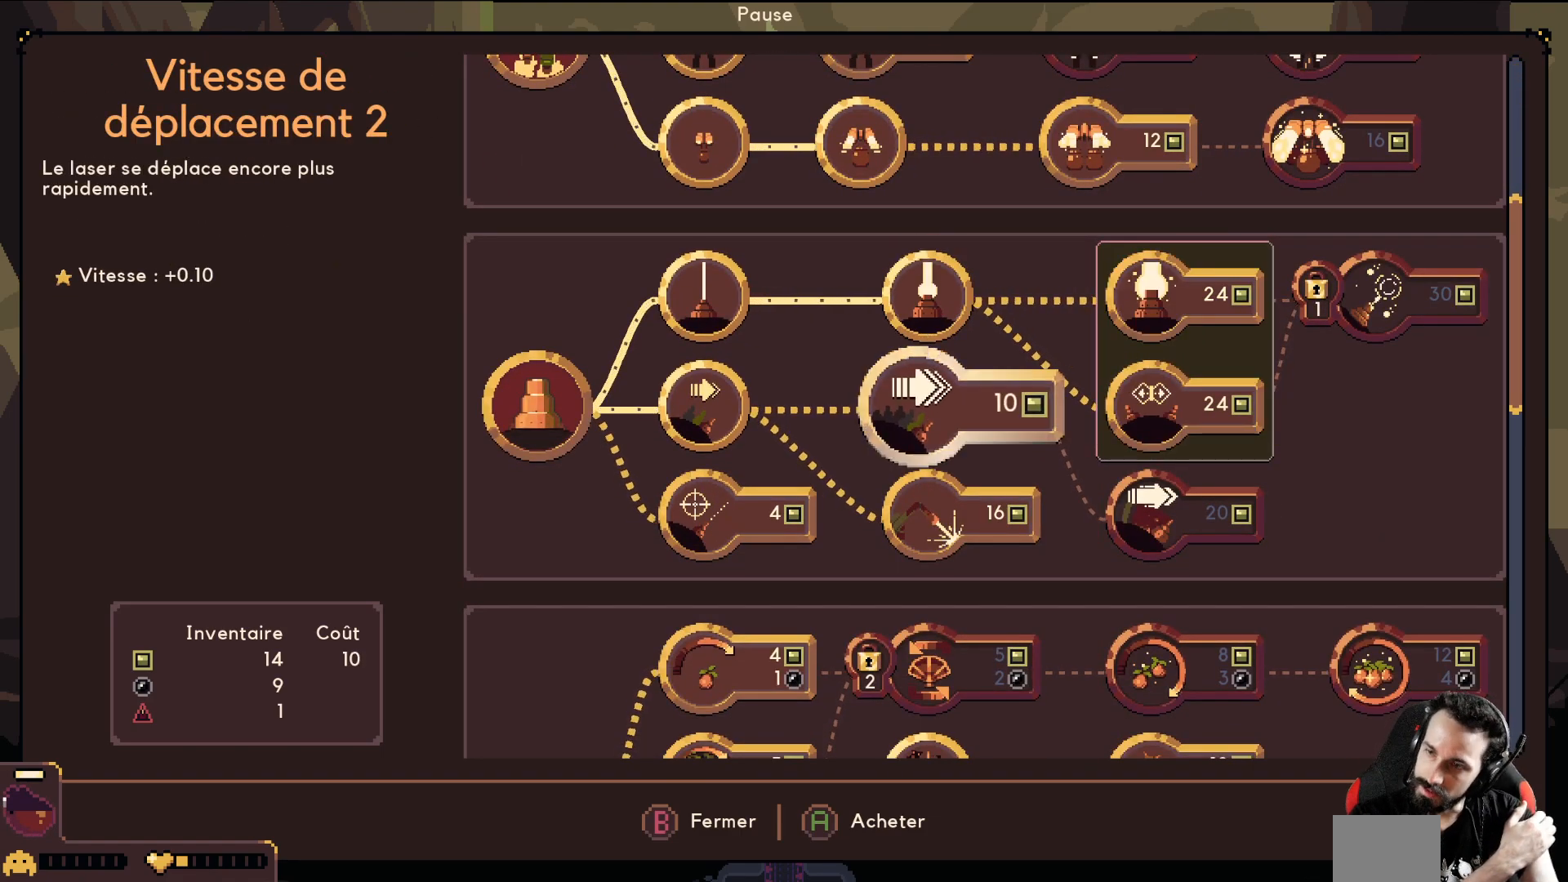
{"buttons": [], "left_stick": "center", "events": []}
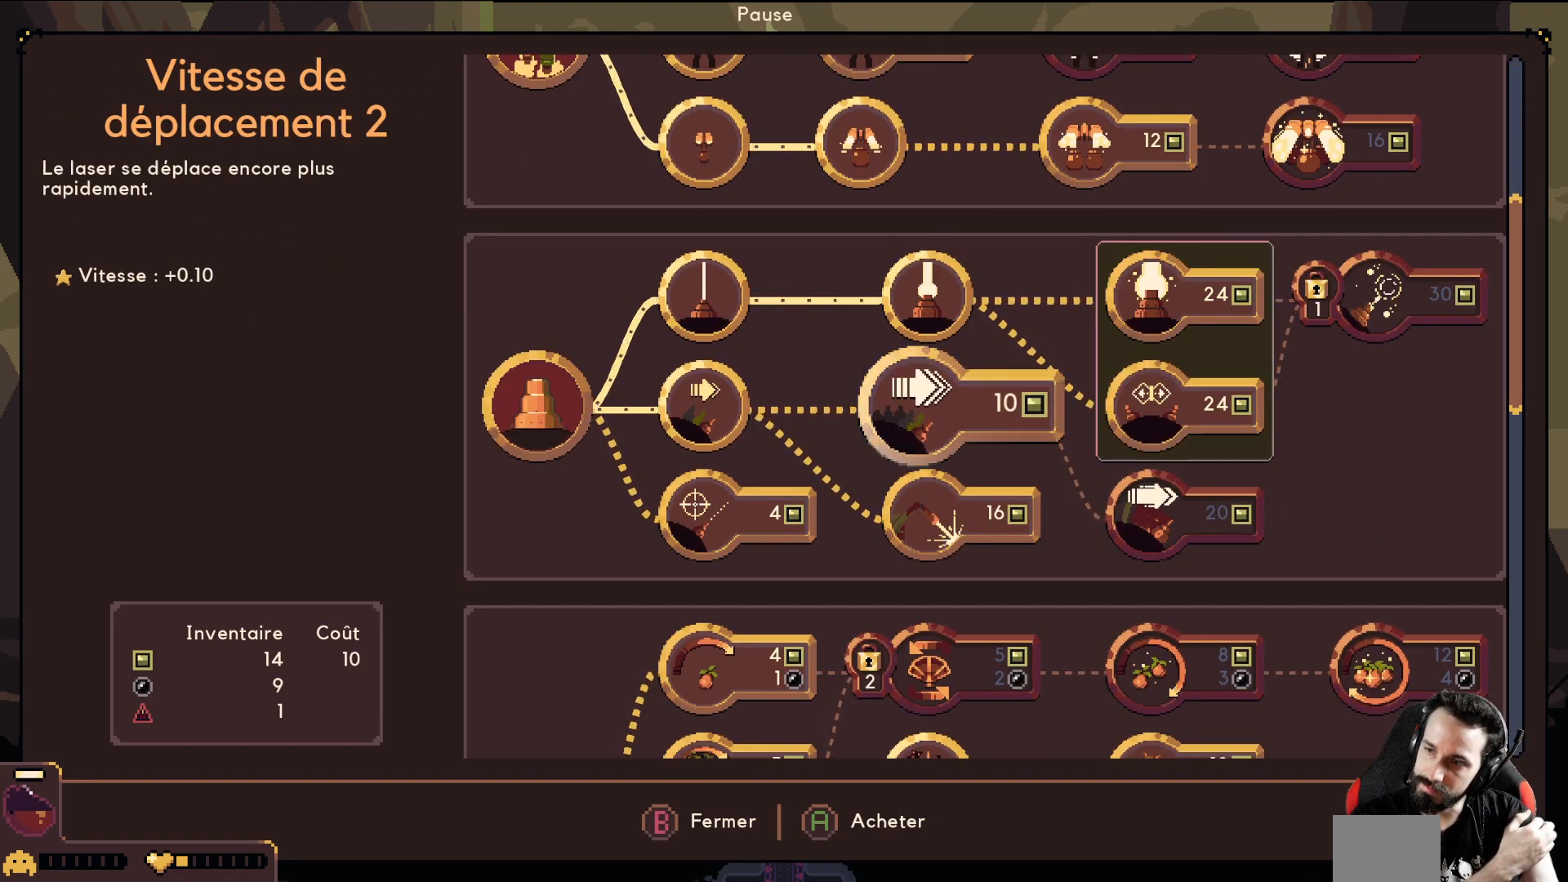
{"buttons": [], "left_stick": "center", "events": [[217, "left_stick", "down"], [350, "left_stick", "center"]]}
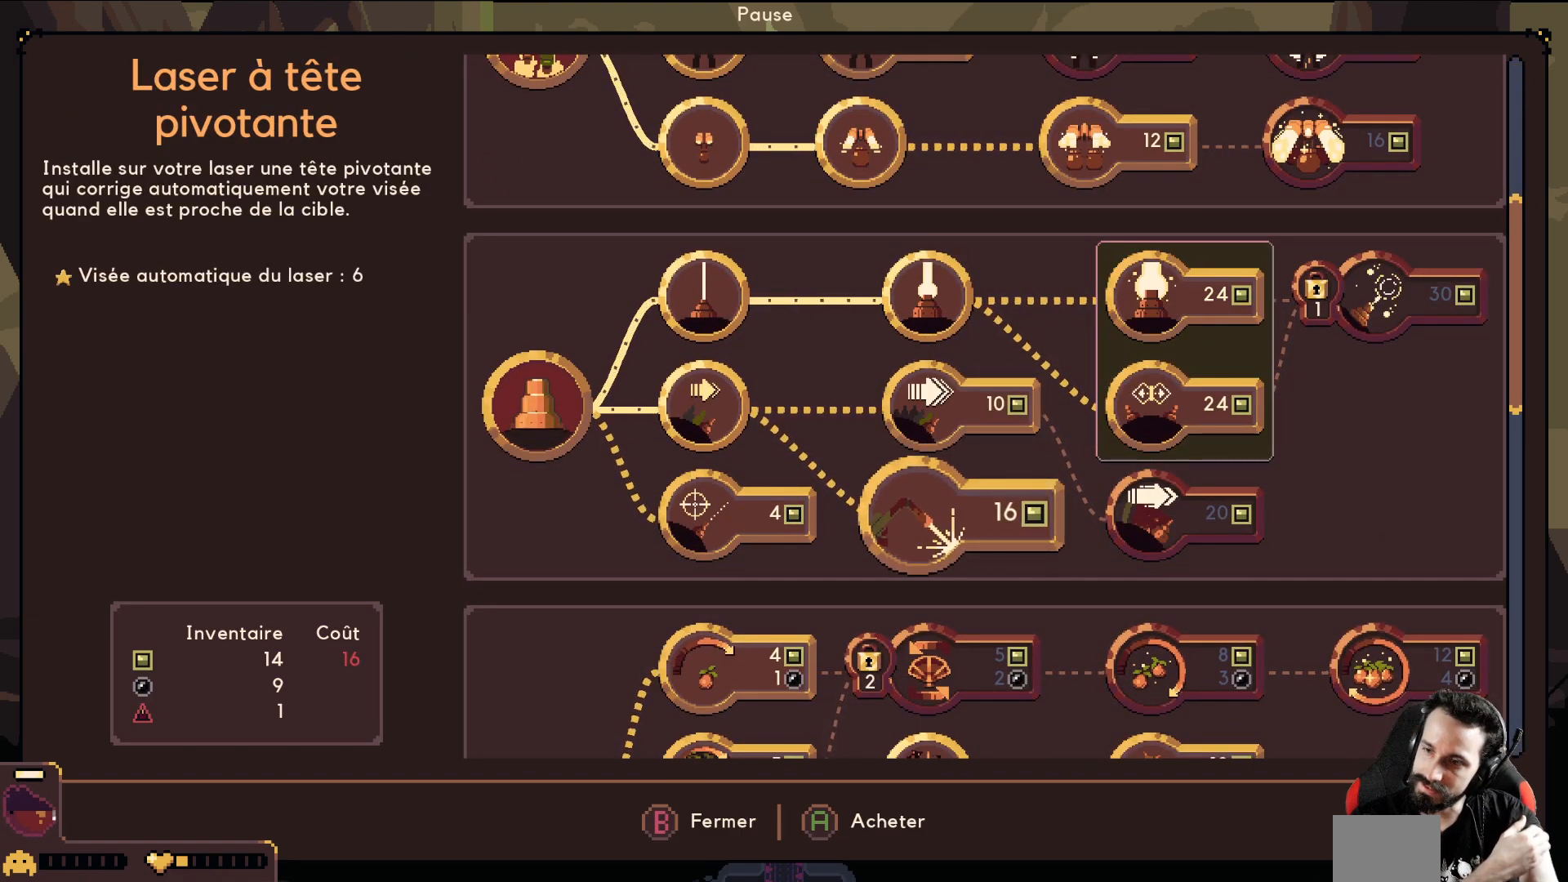
{"buttons": [], "left_stick": "center", "events": [[133, "left_stick", "down"], [283, "left_stick", "center"]]}
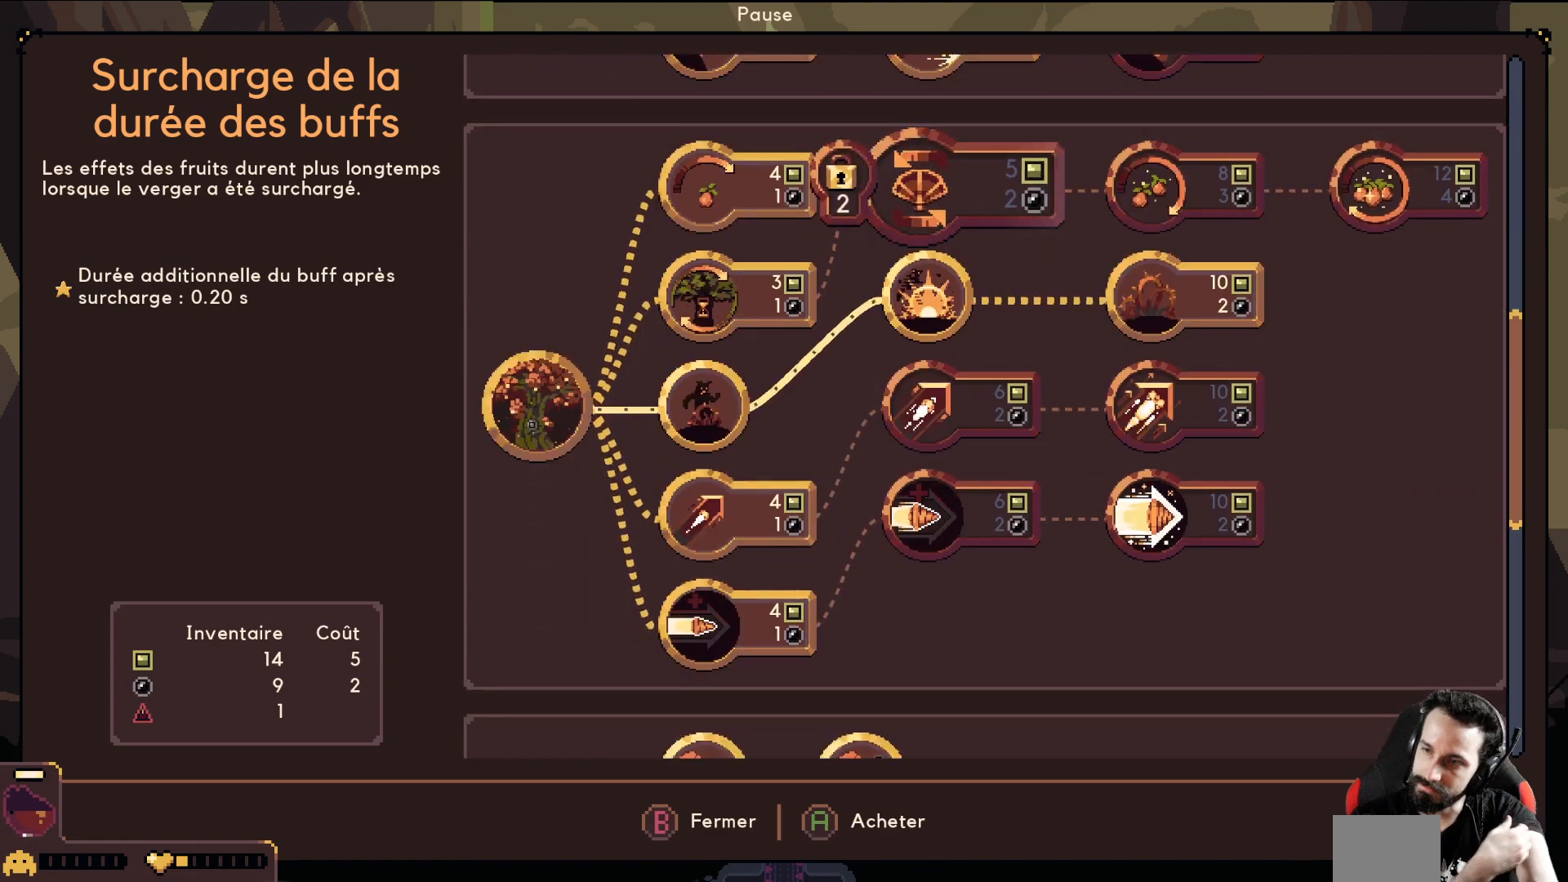
{"buttons": [], "left_stick": "down", "events": [[433, "left_stick", "down"]]}
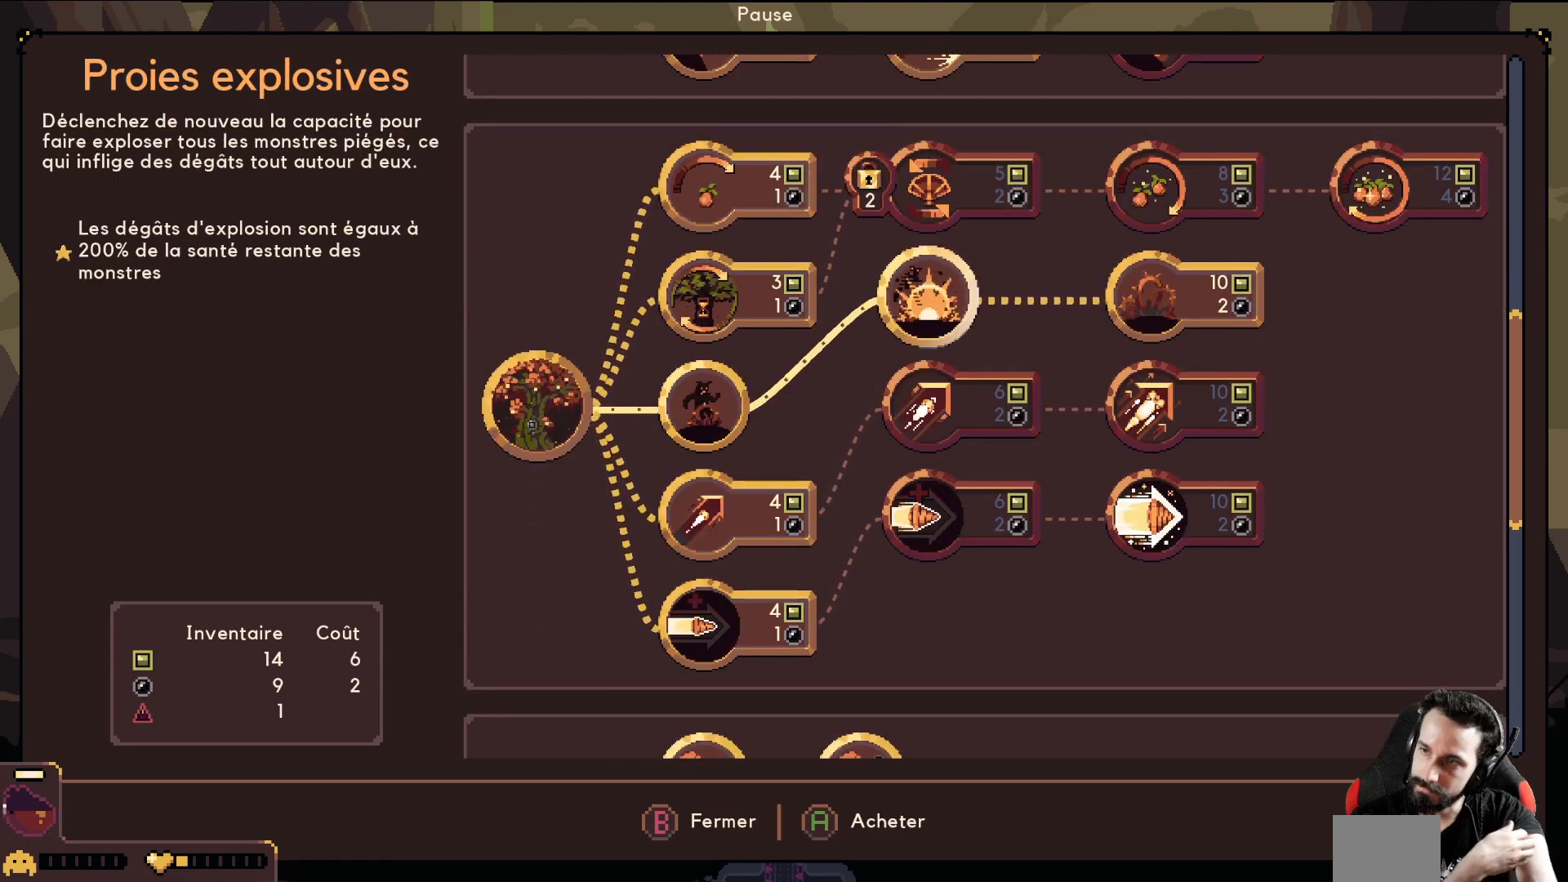
{"buttons": [], "left_stick": "center", "events": [[100, "left_stick", "center"]]}
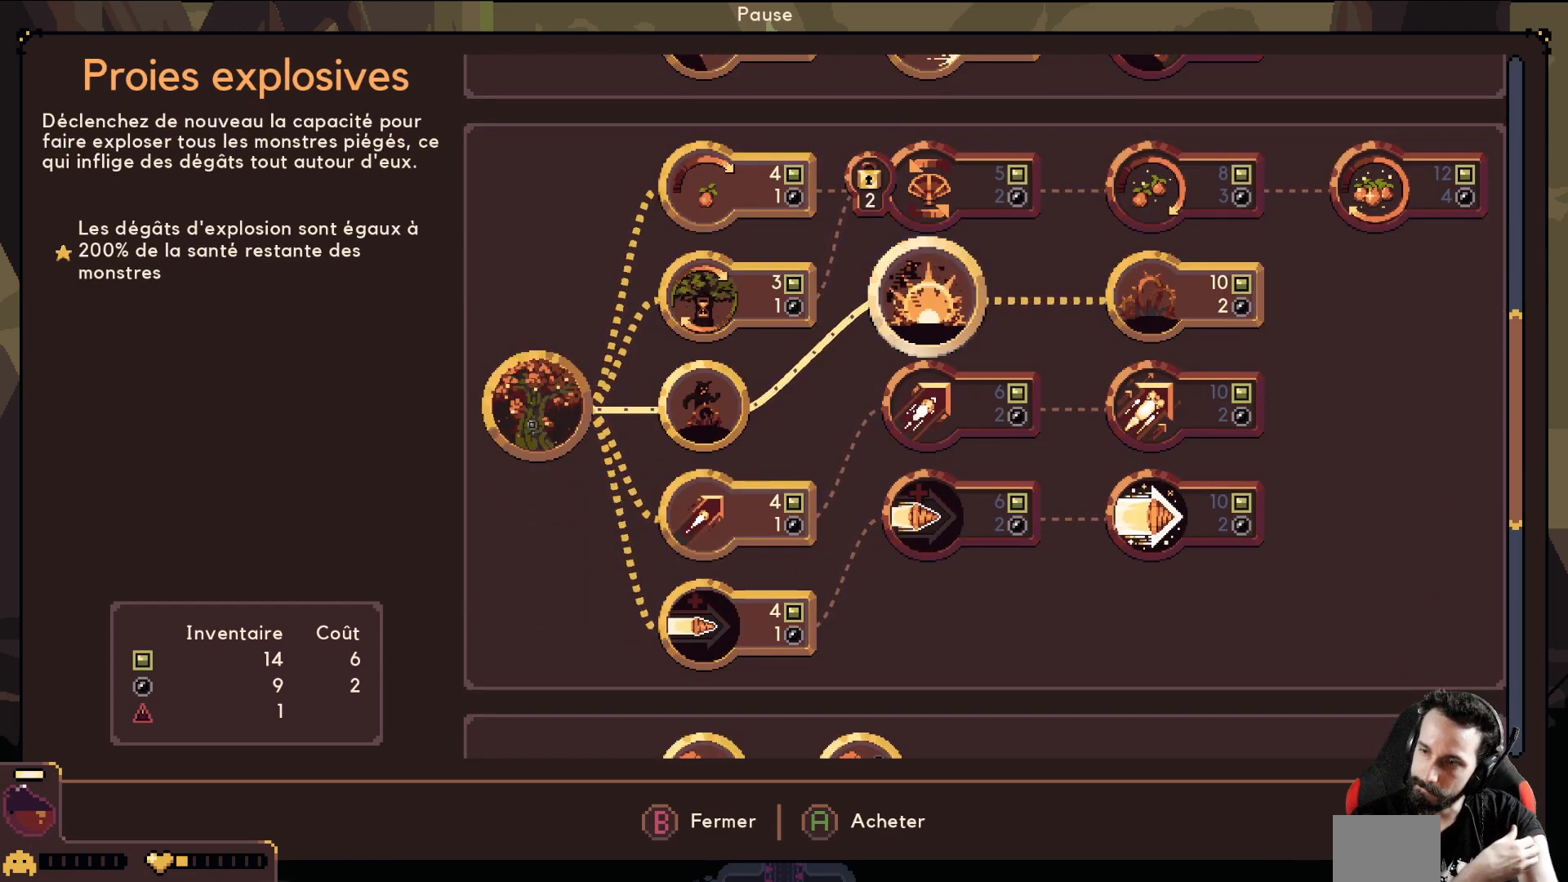
{"buttons": [], "left_stick": "down", "events": [[117, "left_stick", "down-left"], [317, "left_stick", "down"]]}
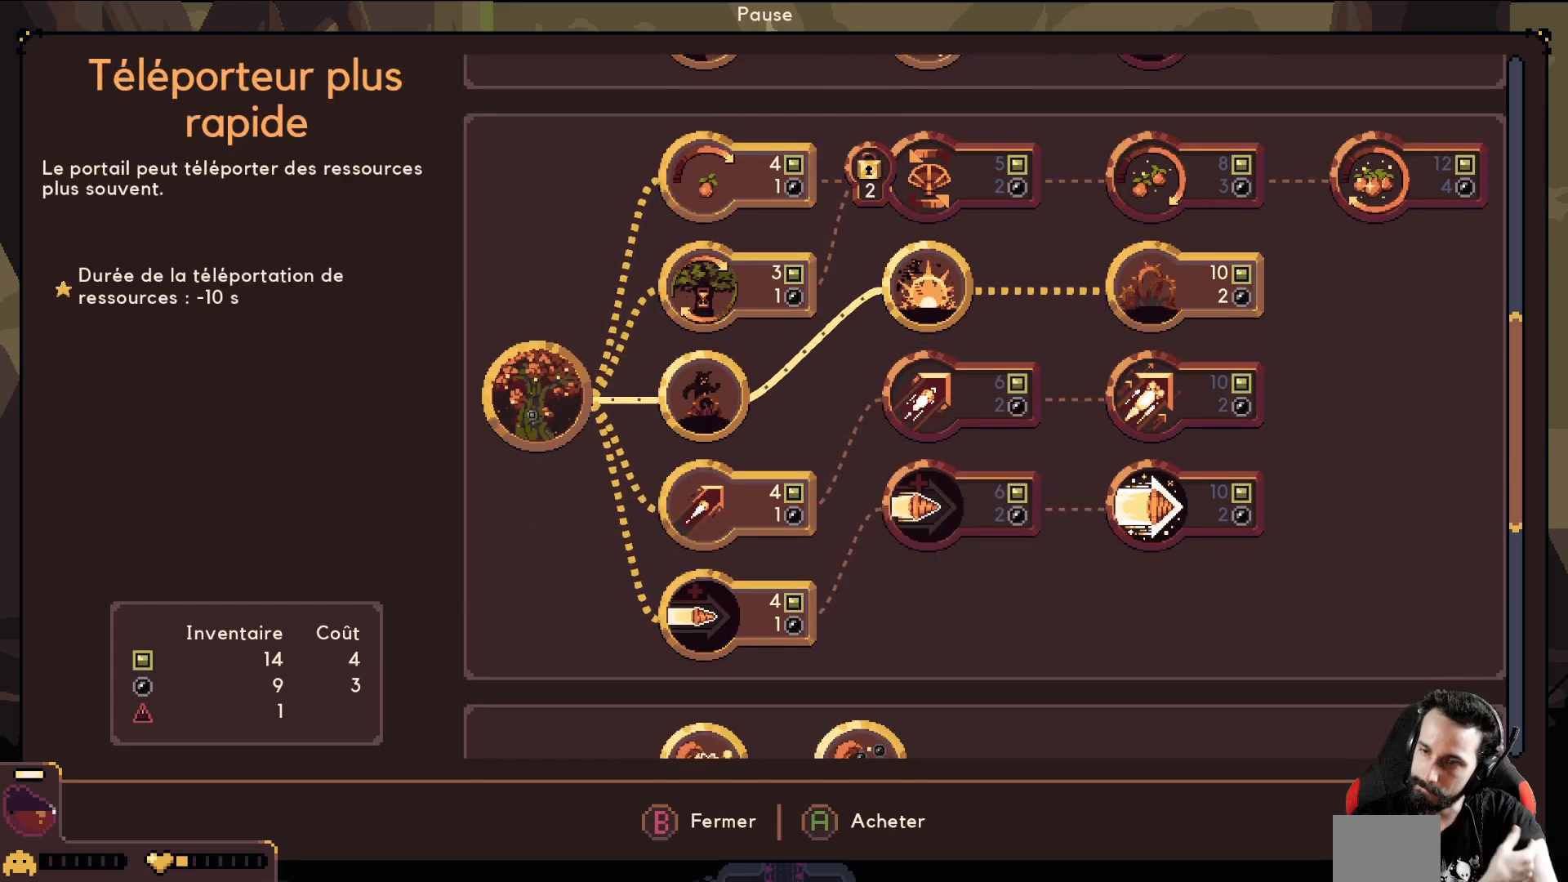
{"buttons": [], "left_stick": "center", "events": [[333, "left_stick", "center"]]}
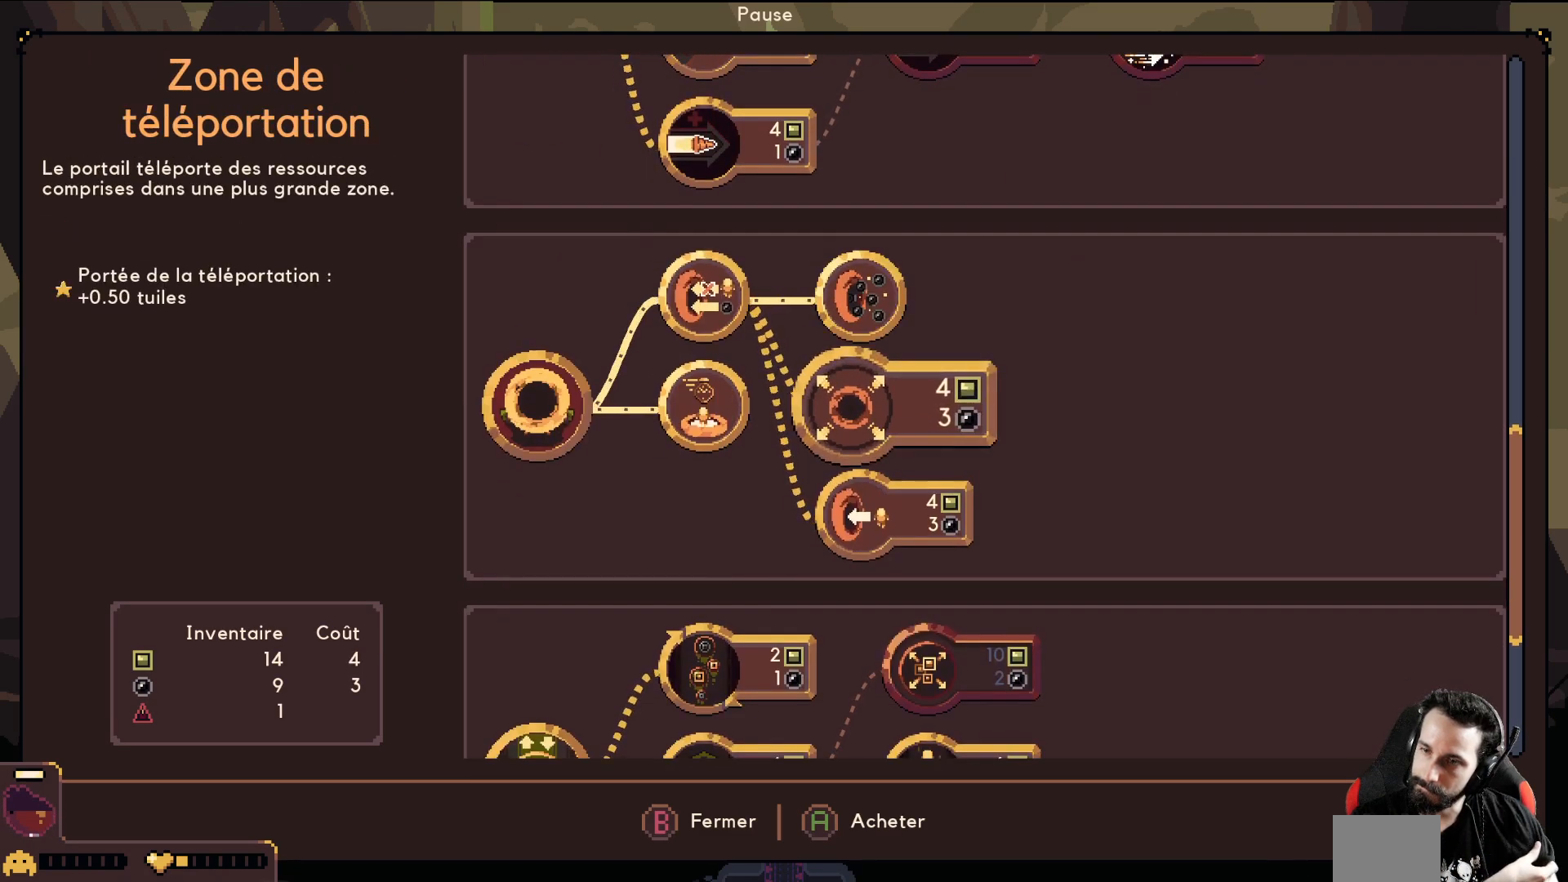
{"buttons": [], "left_stick": "center", "events": [[350, "left_stick", "up"], [450, "left_stick", "center"]]}
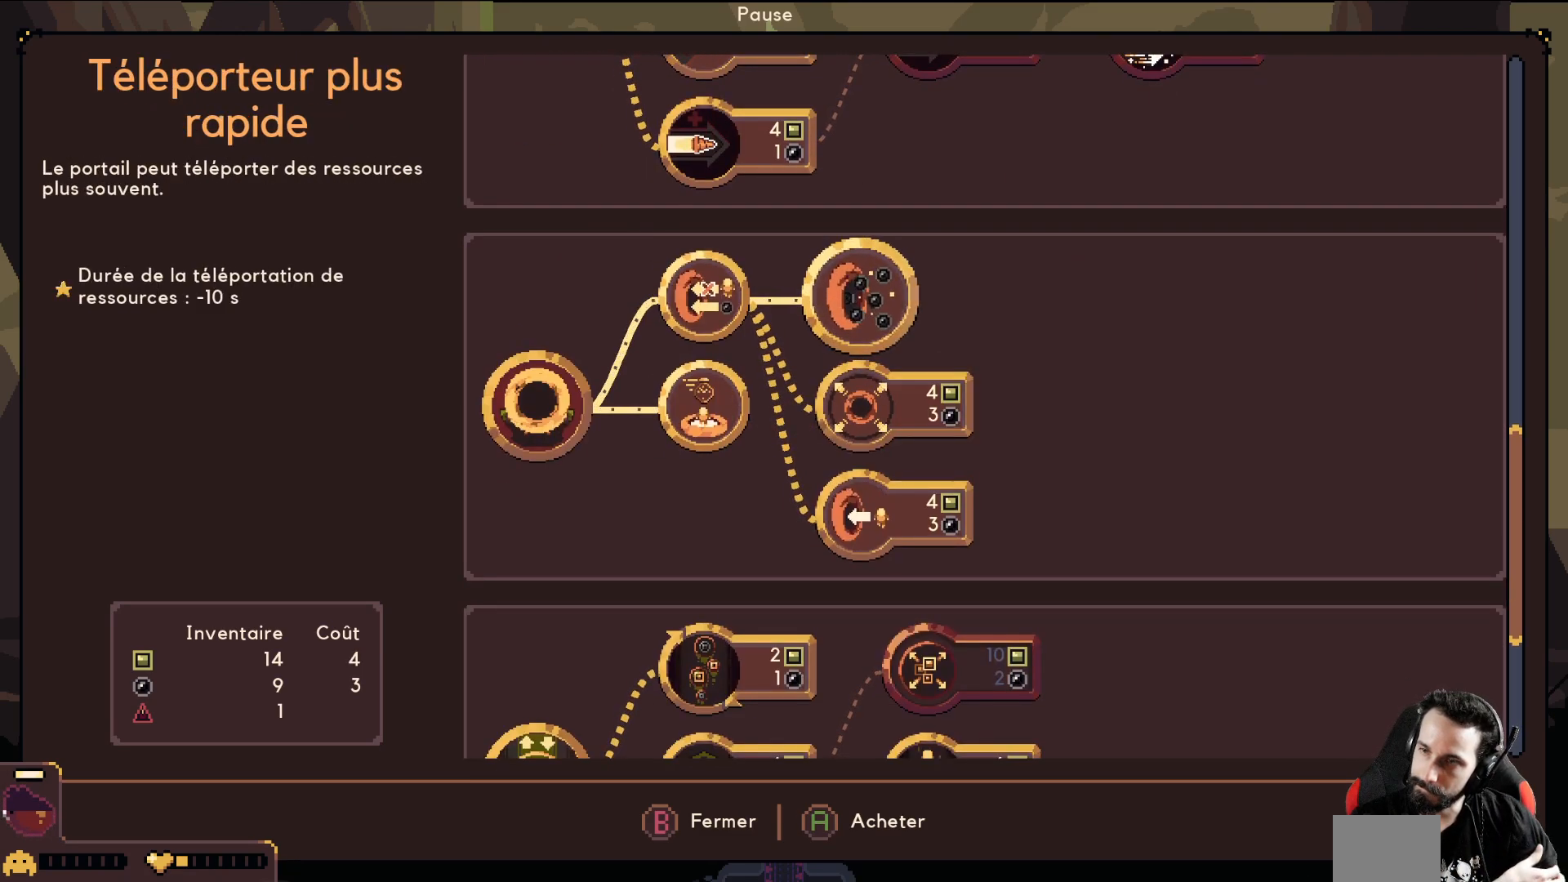
{"buttons": [], "left_stick": "center", "events": [[183, "left_stick", "up"], [283, "left_stick", "center"], [367, "left_stick", "up"], [450, "left_stick", "center"]]}
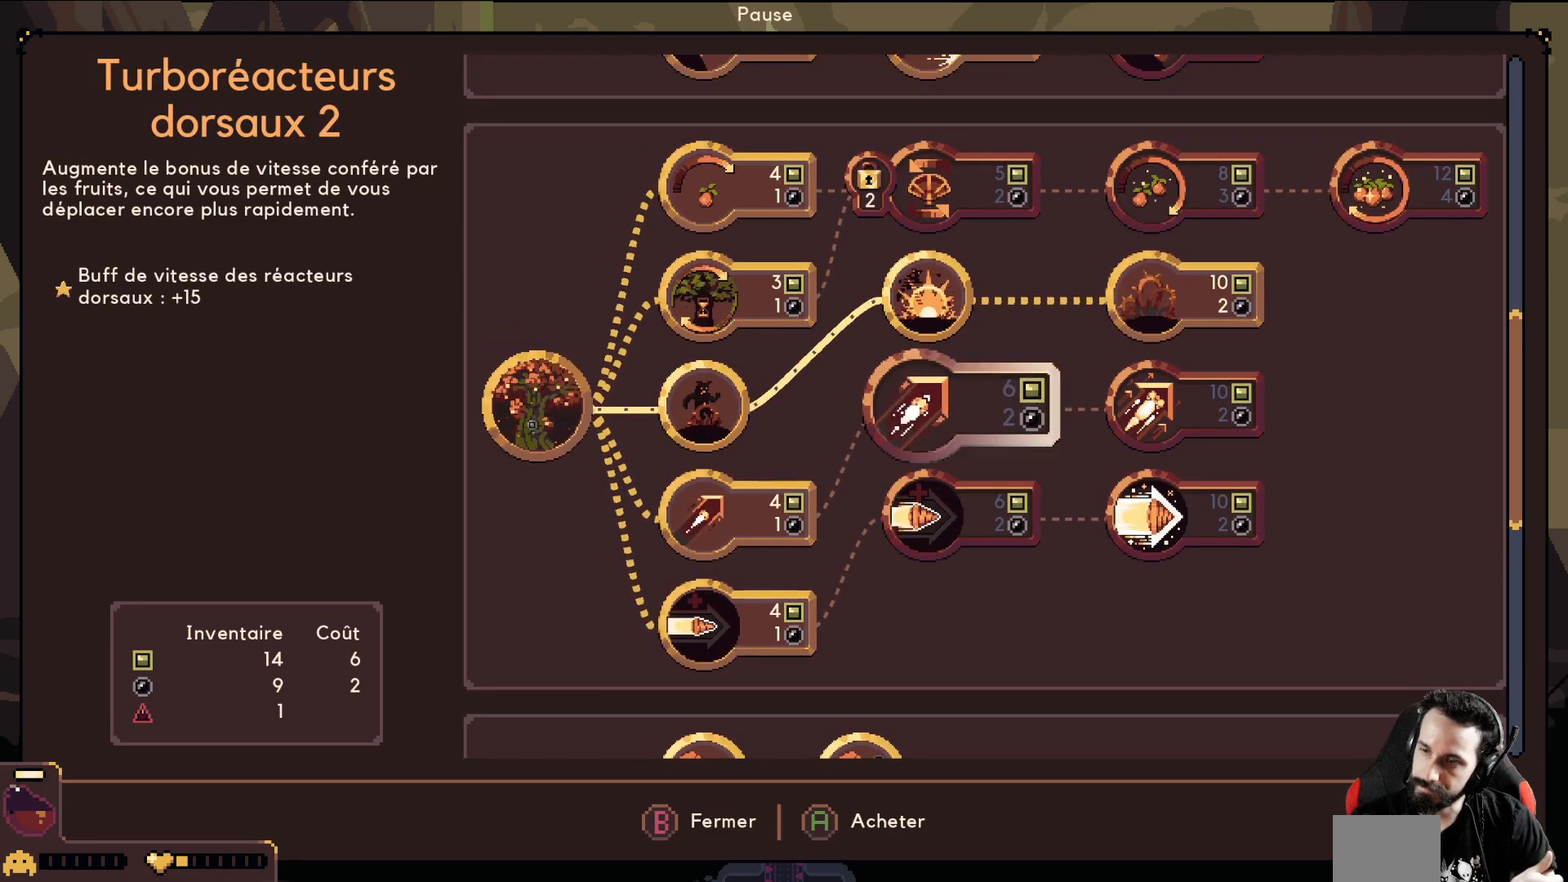
{"buttons": [], "left_stick": "up", "events": [[67, "left_stick", "up"], [167, "left_stick", "center"], [333, "left_stick", "up"], [417, "left_stick", "center"], [500, "left_stick", "up"]]}